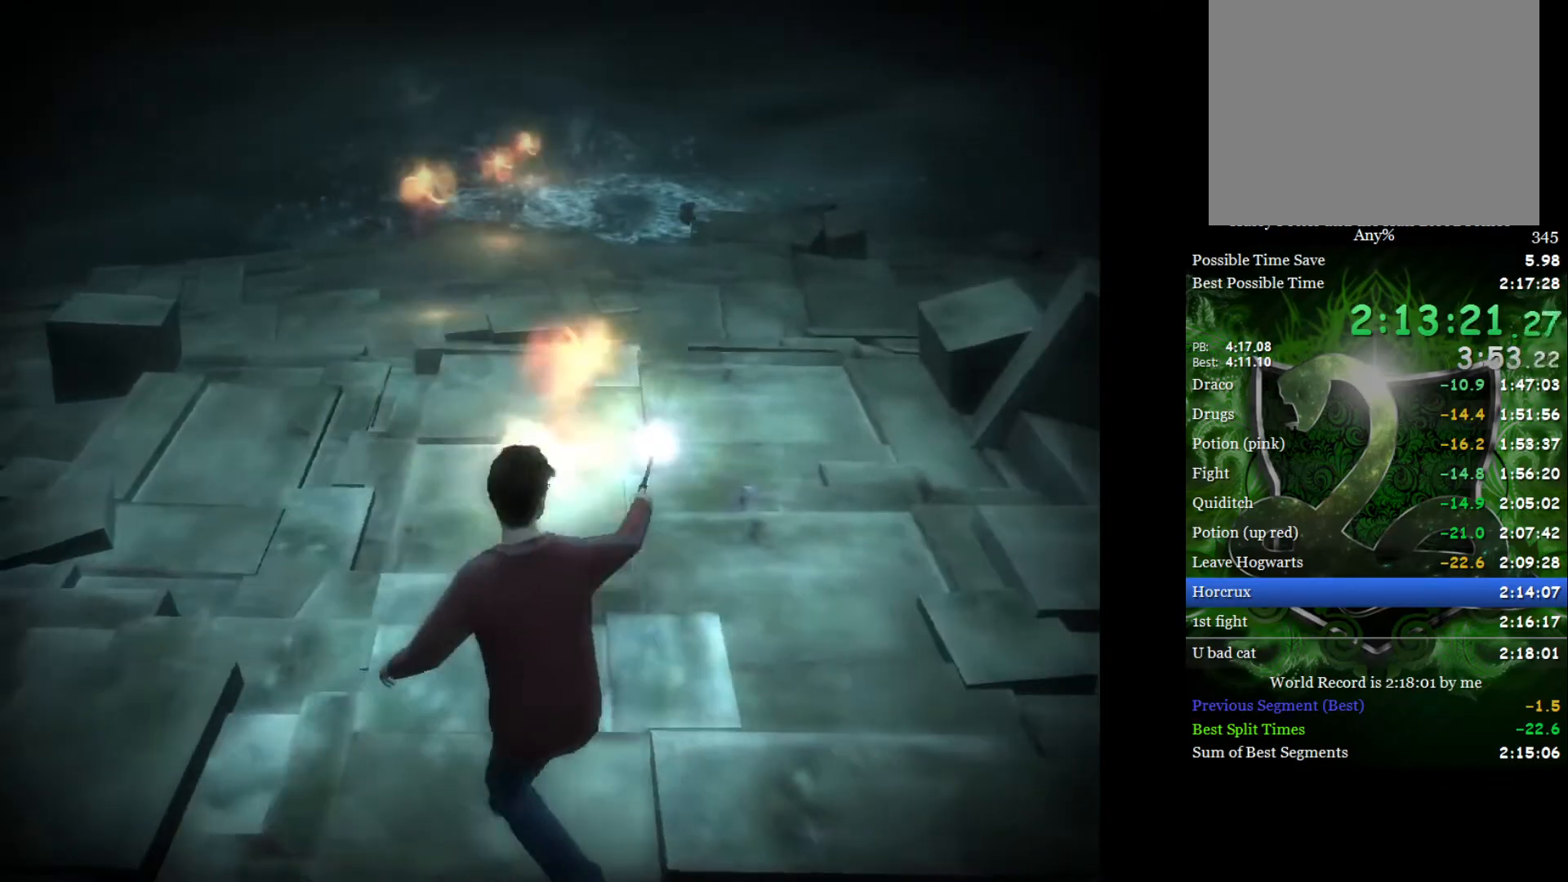
Gameplay with a controller (Xbox layout); each line is a JSON object with the inputs held at the frame after it. "events" lists button and stick changes between this image and that frame as [ms after this image, input, new state], when the widget could be followed in between.
{"buttons": [], "left_stick": "up-left", "right_stick": "up", "events": [[50, "right_stick", "up"], [167, "right_stick", "center"], [233, "right_stick", "up"], [317, "left_stick", "up-left"], [333, "right_stick", "center"], [400, "right_stick", "up"]]}
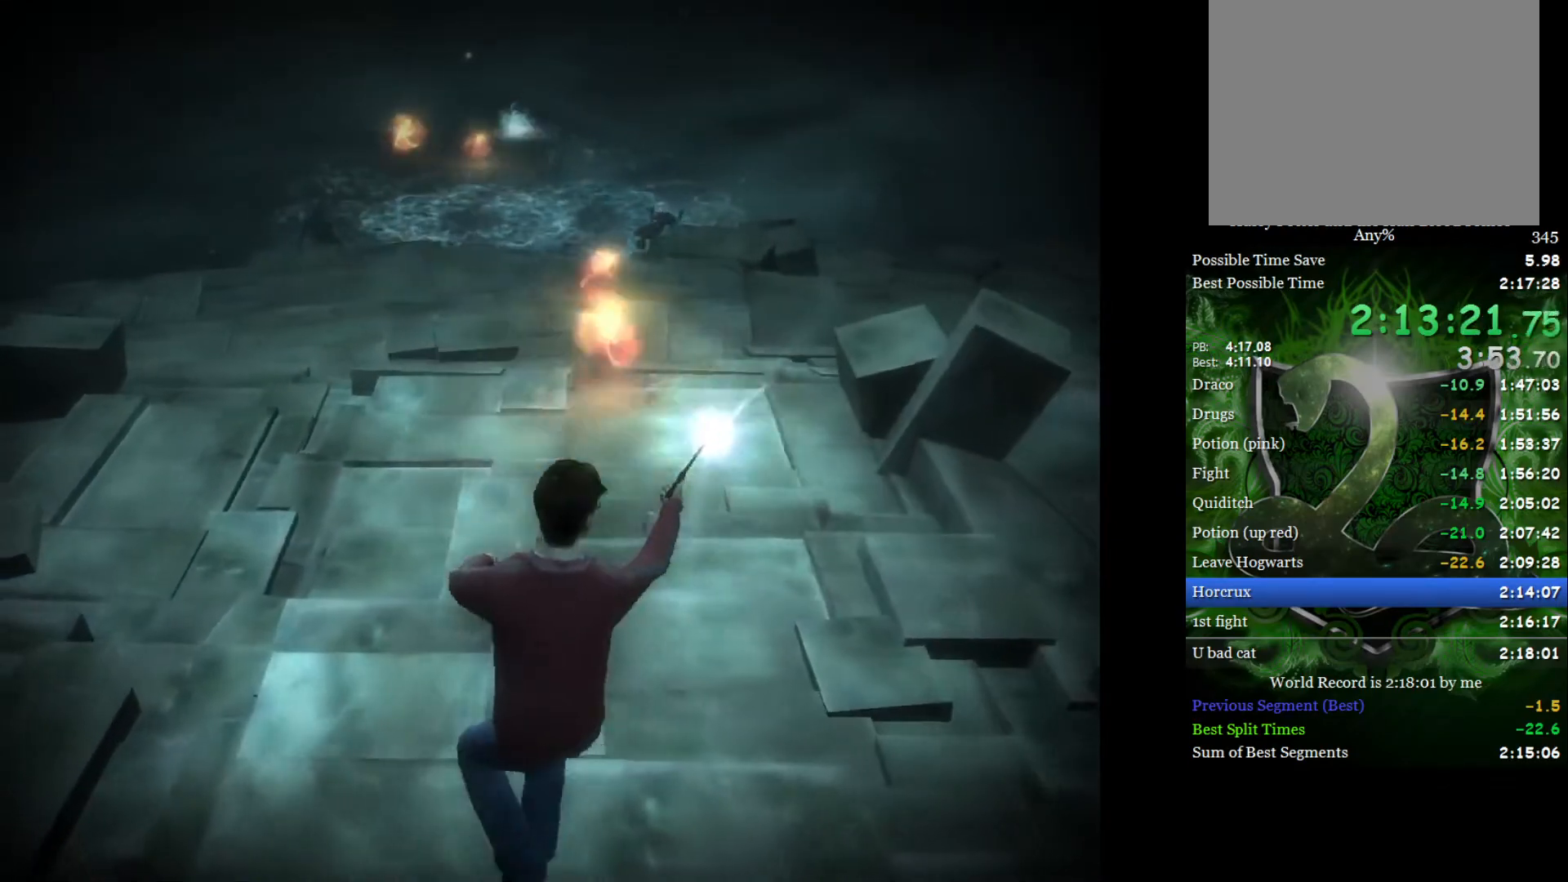
{"buttons": [], "left_stick": "left", "right_stick": "up", "events": [[33, "left_stick", "left"], [33, "right_stick", "center"], [100, "right_stick", "up"], [217, "right_stick", "center"], [300, "right_stick", "up"], [417, "right_stick", "center"], [500, "right_stick", "up"]]}
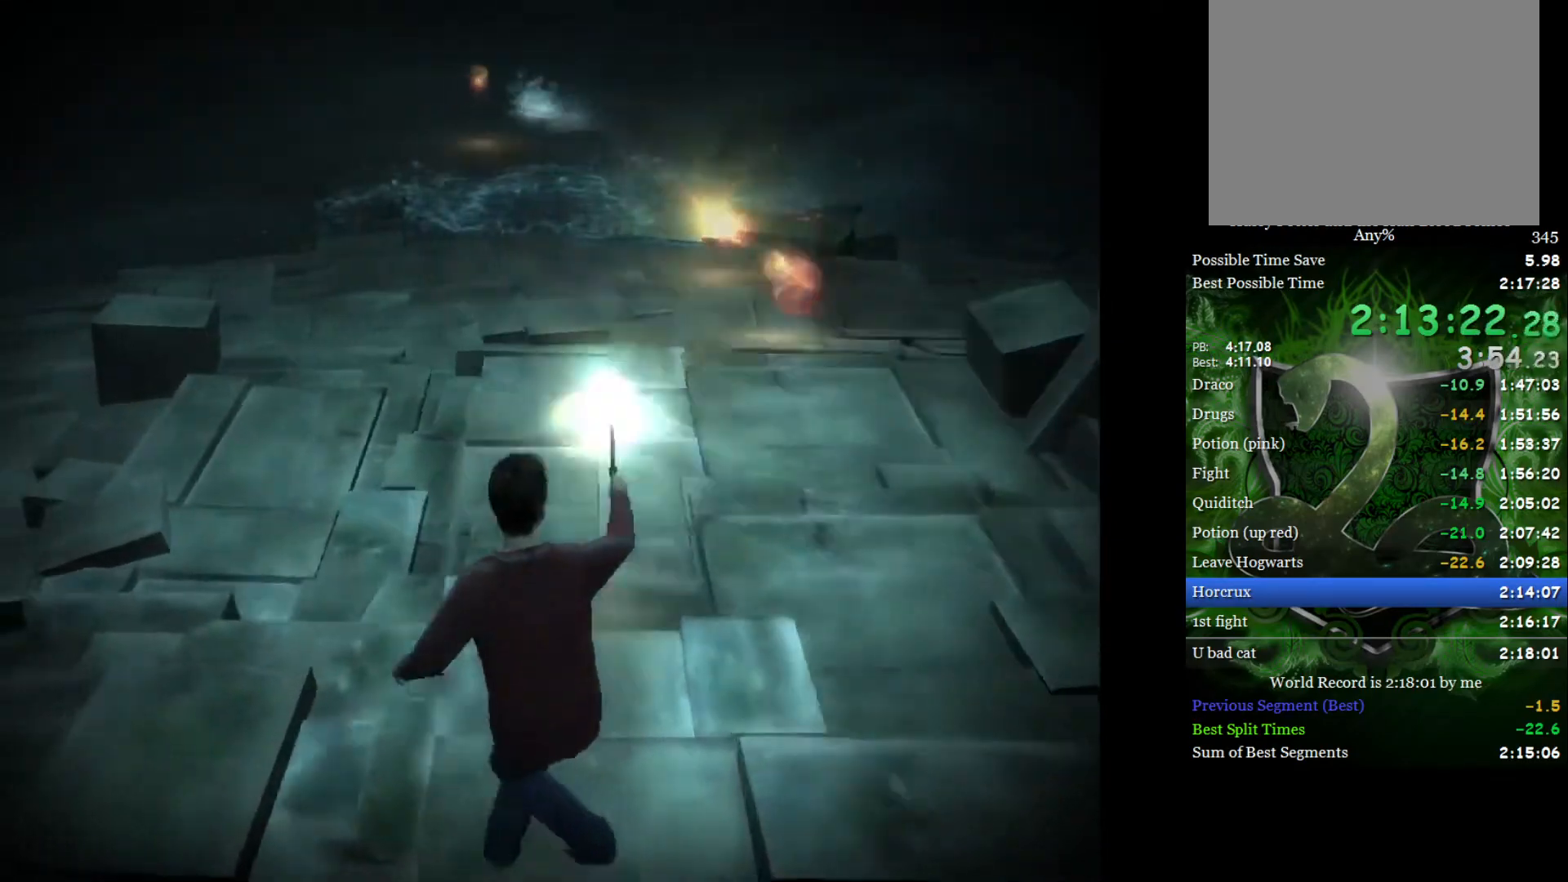
{"buttons": [], "left_stick": "up-right", "right_stick": "center", "events": [[100, "right_stick", "center"], [167, "left_stick", "up-left"], [167, "right_stick", "up"], [300, "right_stick", "center"], [350, "left_stick", "up-right"], [367, "right_stick", "up"], [483, "right_stick", "center"]]}
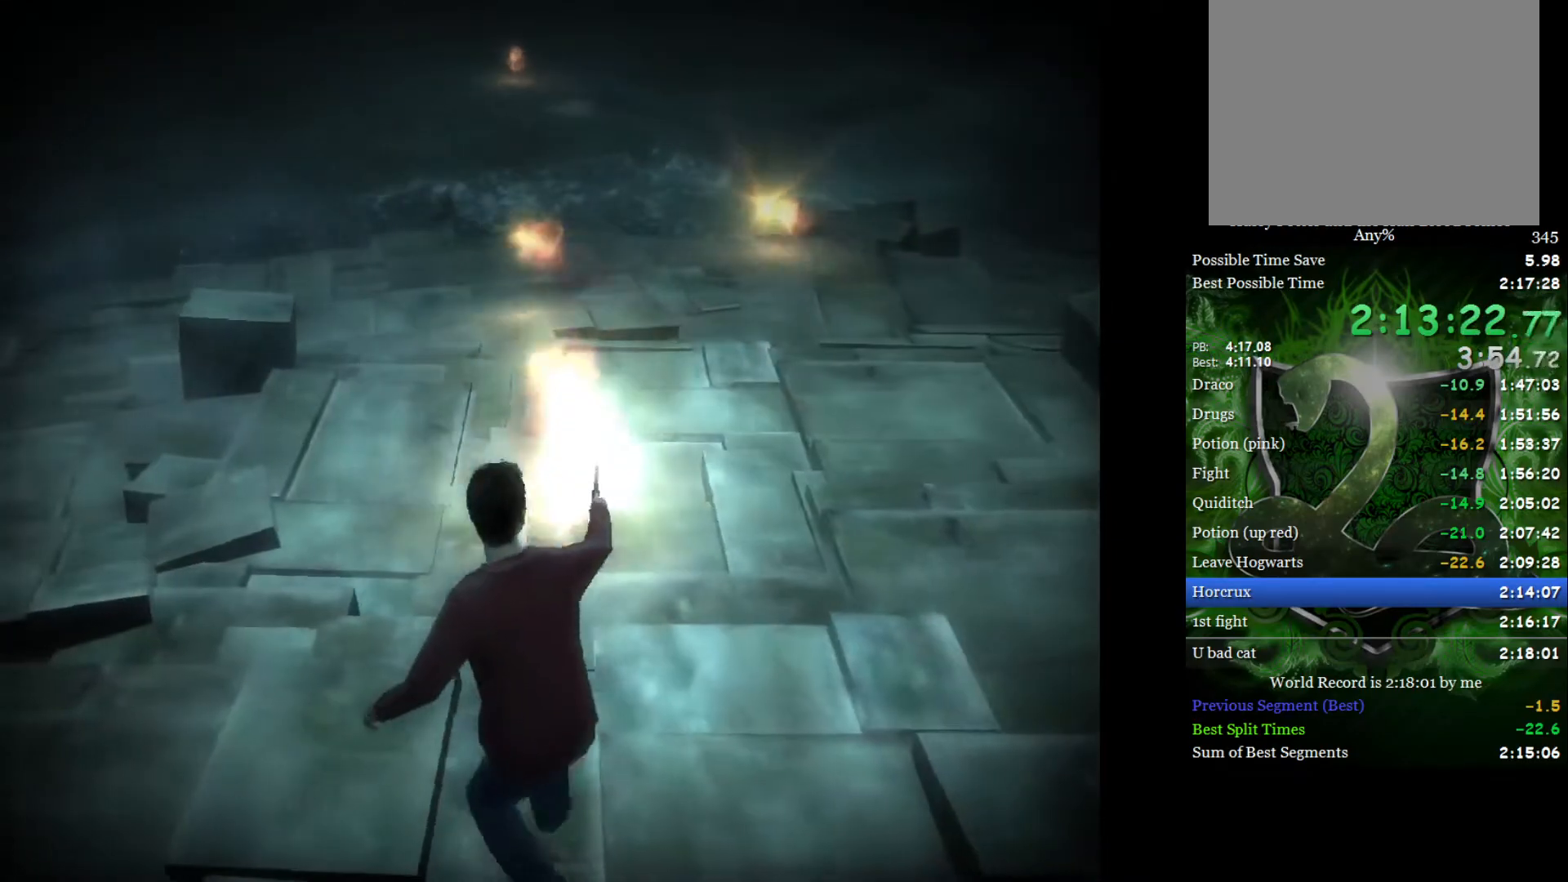
{"buttons": [], "left_stick": "up-right", "right_stick": "up", "events": [[33, "right_stick", "up"], [150, "right_stick", "center"], [233, "right_stick", "up"], [350, "right_stick", "center"], [400, "right_stick", "up"]]}
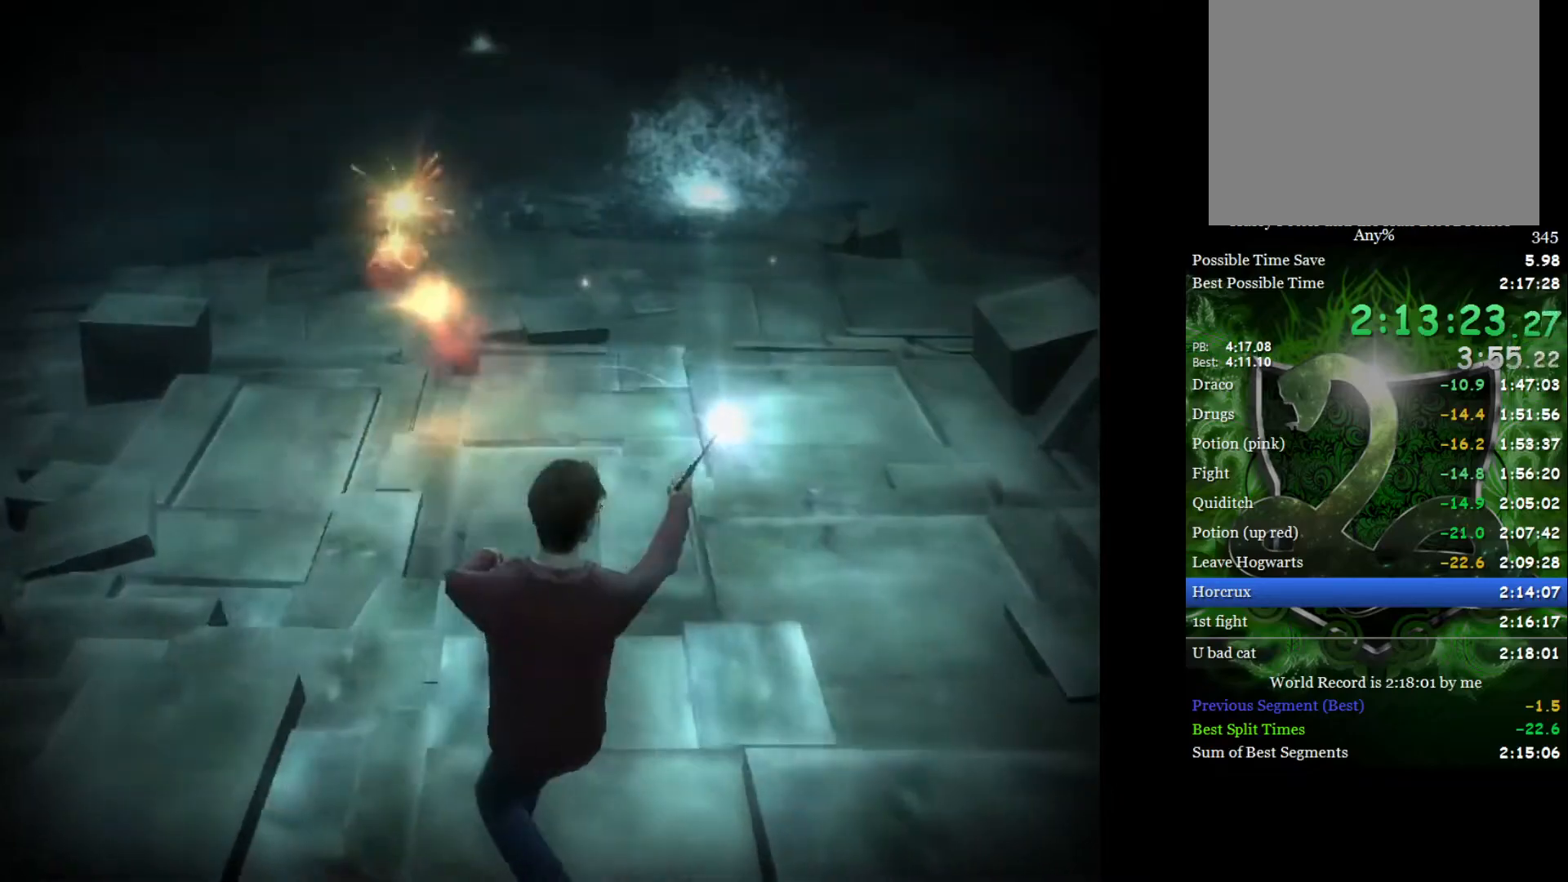
{"buttons": [], "left_stick": "up-right", "right_stick": "up", "events": [[17, "right_stick", "center"], [83, "right_stick", "up"], [217, "right_stick", "center"], [267, "right_stick", "up"], [383, "right_stick", "center"], [450, "right_stick", "up"]]}
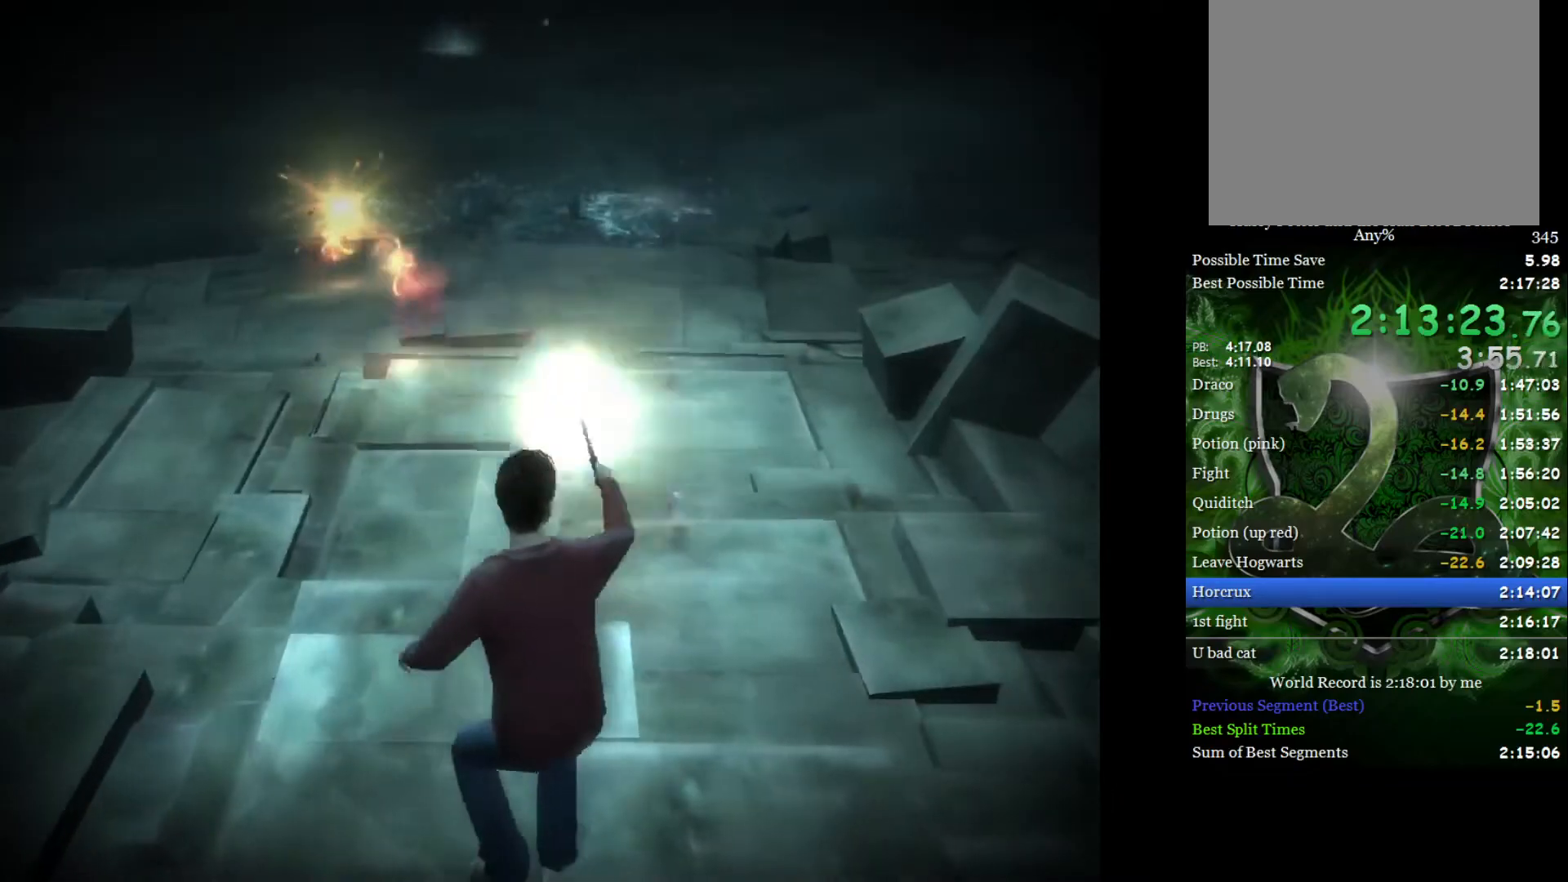
{"buttons": [], "left_stick": "up-right", "right_stick": "up", "events": [[67, "right_stick", "center"], [133, "right_stick", "up"], [250, "right_stick", "center"], [317, "right_stick", "up"], [433, "right_stick", "center"], [500, "right_stick", "up"]]}
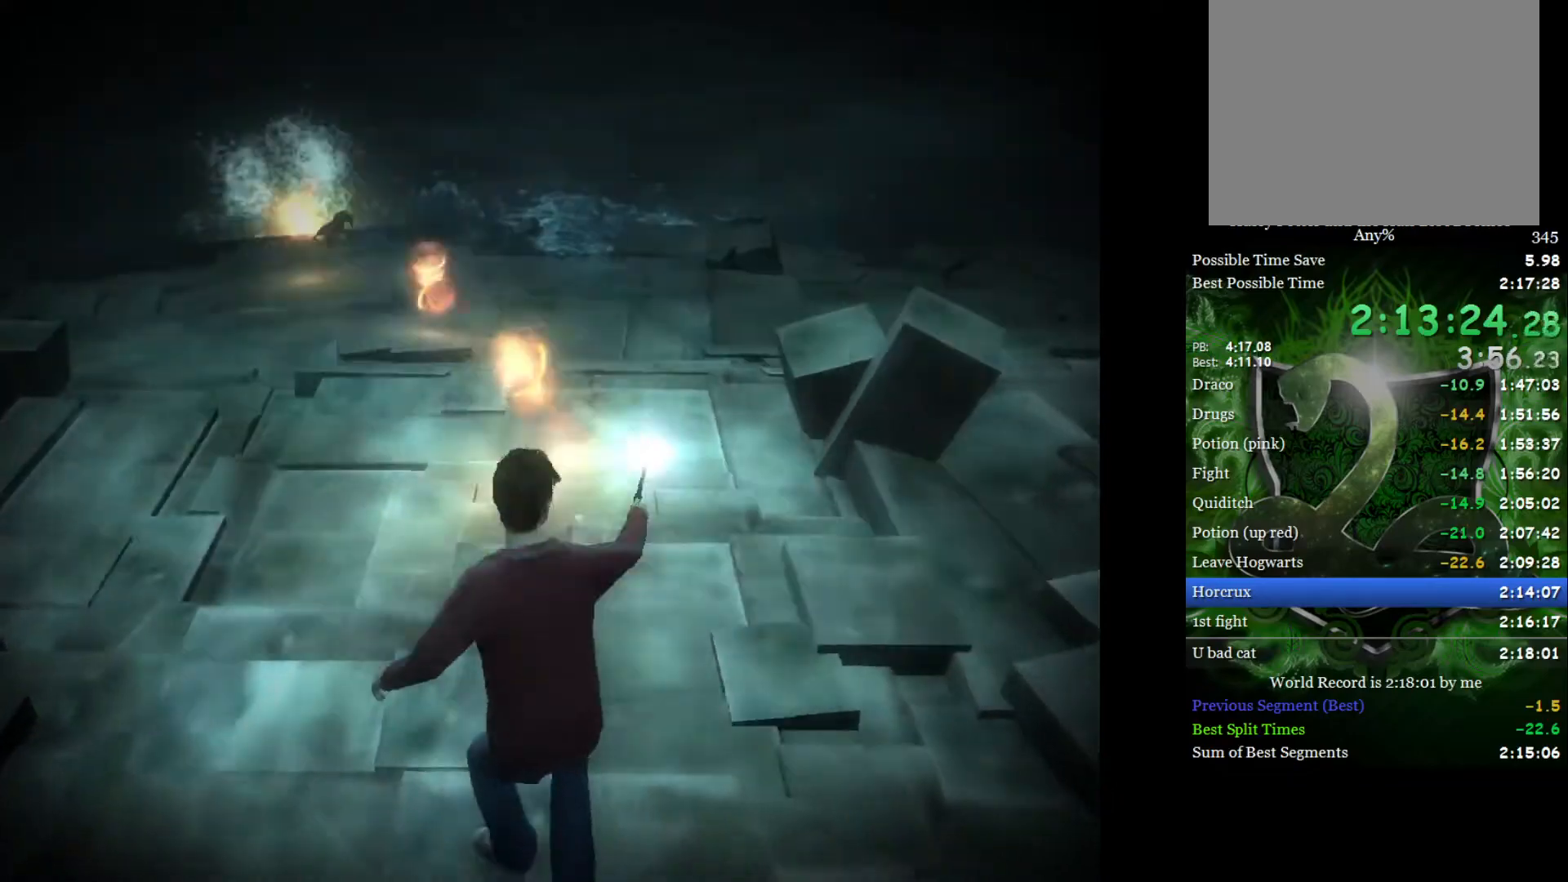
{"buttons": [], "left_stick": "up-left", "right_stick": "center", "events": [[100, "right_stick", "center"], [167, "right_stick", "up"], [200, "left_stick", "up"], [300, "right_stick", "center"], [367, "right_stick", "up"], [400, "left_stick", "up-left"], [483, "right_stick", "center"]]}
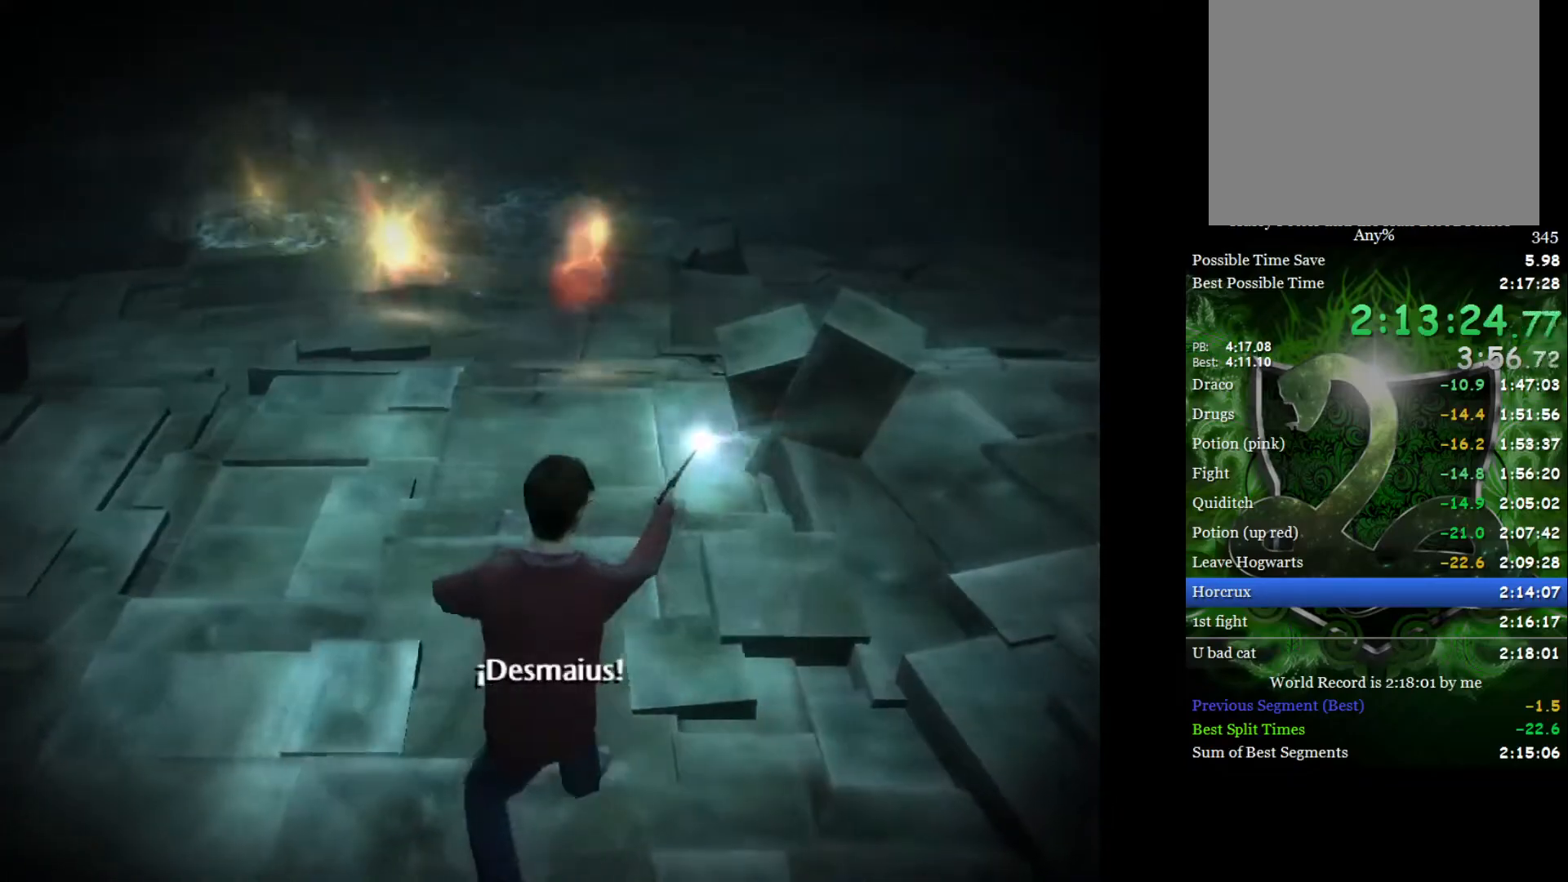
{"buttons": [], "left_stick": "up-left", "right_stick": "up", "events": [[50, "right_stick", "up"], [183, "right_stick", "center"], [233, "right_stick", "up"]]}
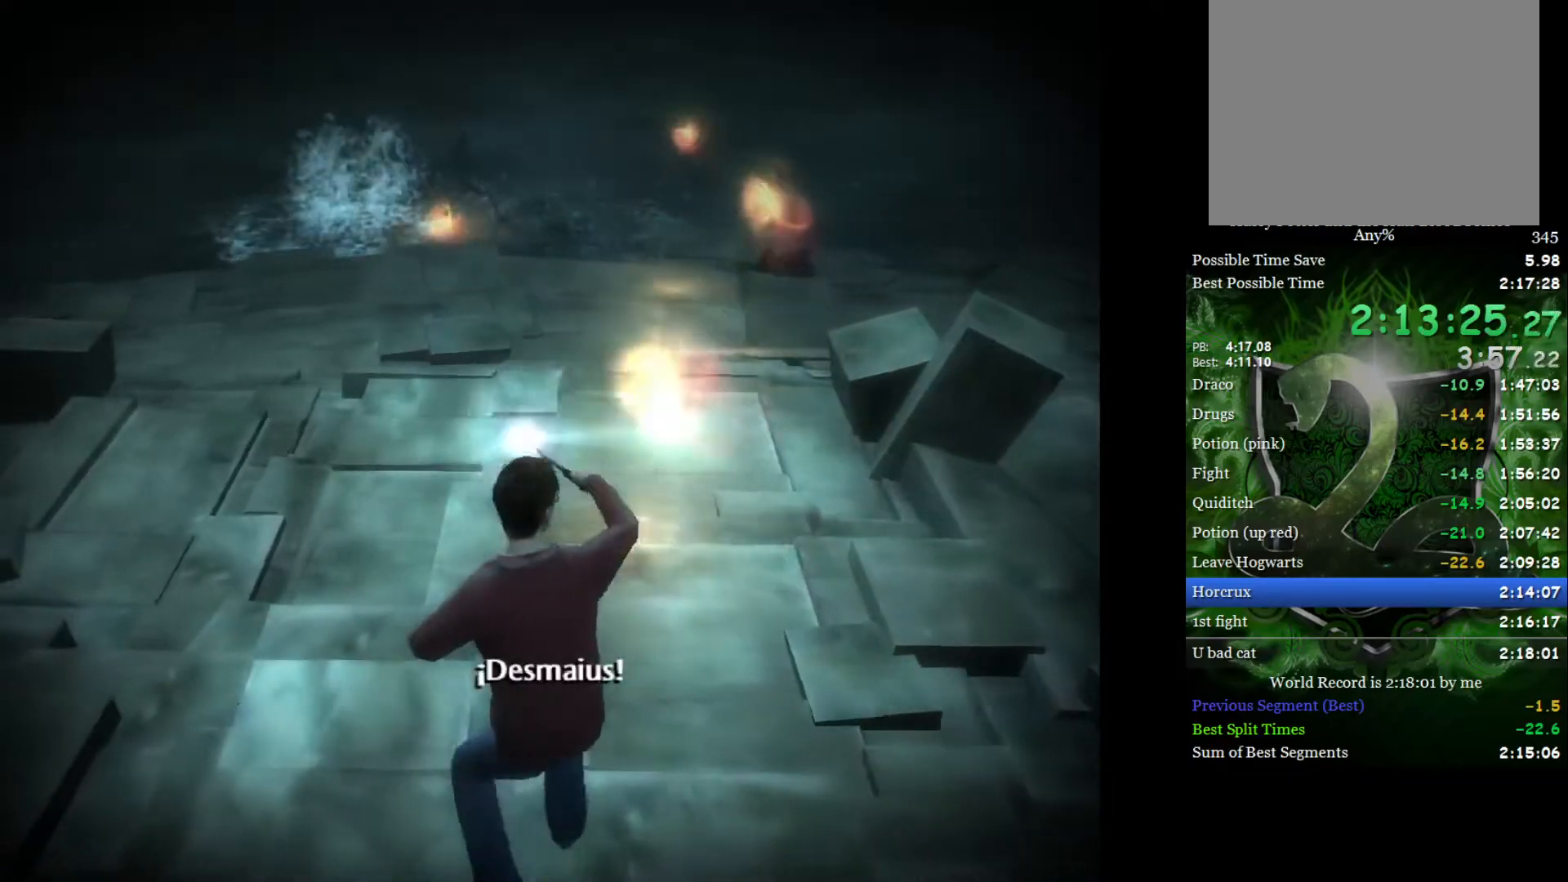
{"buttons": [], "left_stick": "up-left", "right_stick": "up", "events": [[50, "right_stick", "center"], [117, "right_stick", "up"], [250, "right_stick", "center"], [300, "right_stick", "up"], [417, "right_stick", "center"], [483, "right_stick", "up"]]}
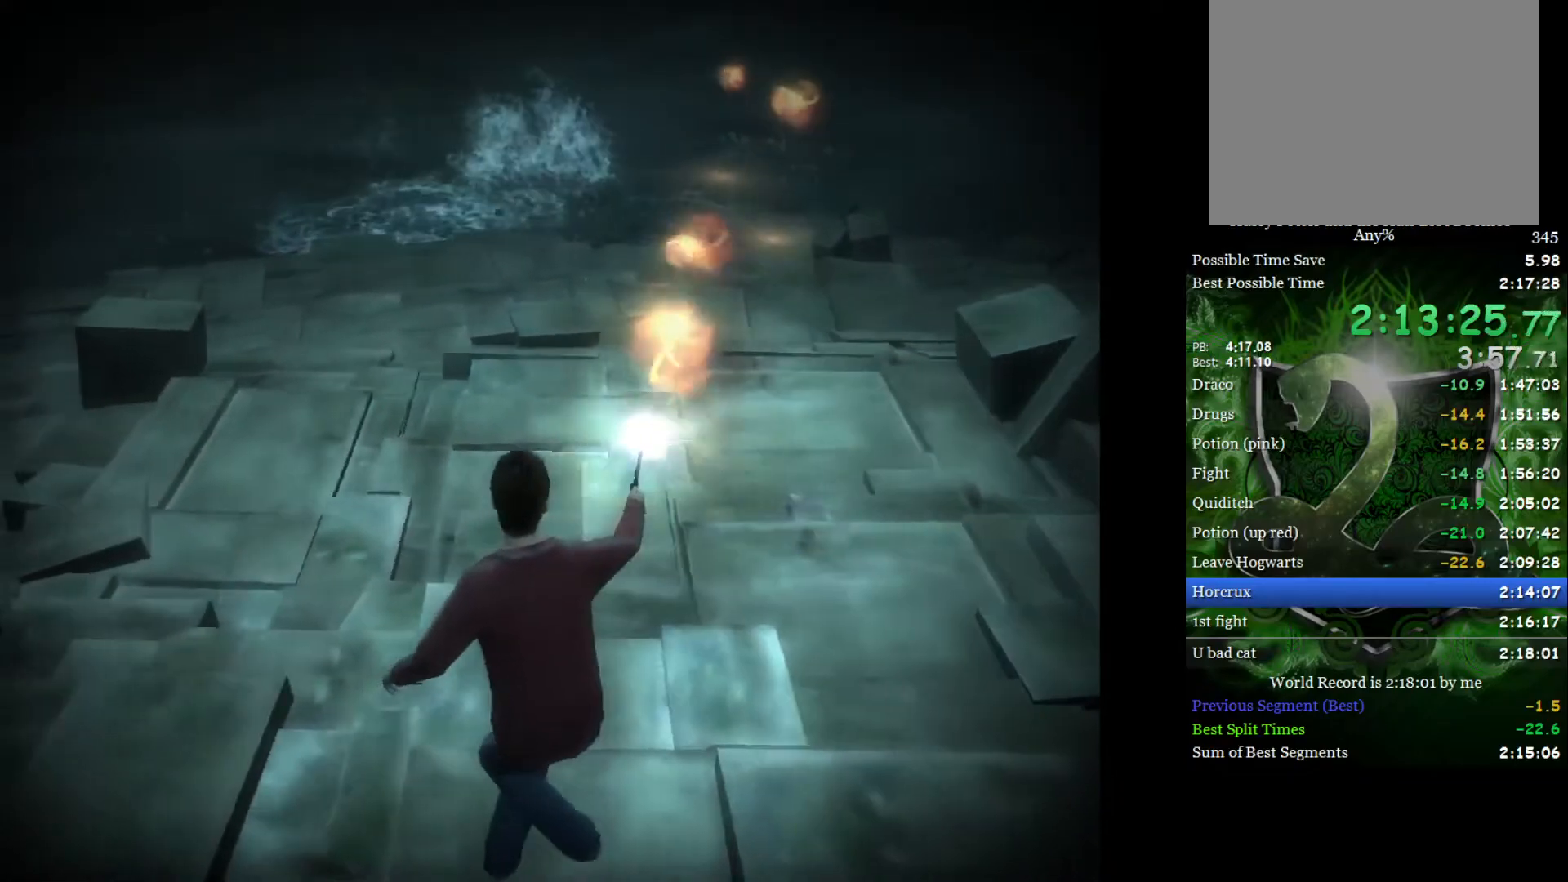
{"buttons": [], "left_stick": "up-right", "right_stick": "center", "events": [[100, "right_stick", "center"], [167, "right_stick", "up"], [283, "right_stick", "center"], [350, "right_stick", "up"], [467, "right_stick", "center"], [483, "left_stick", "up-right"]]}
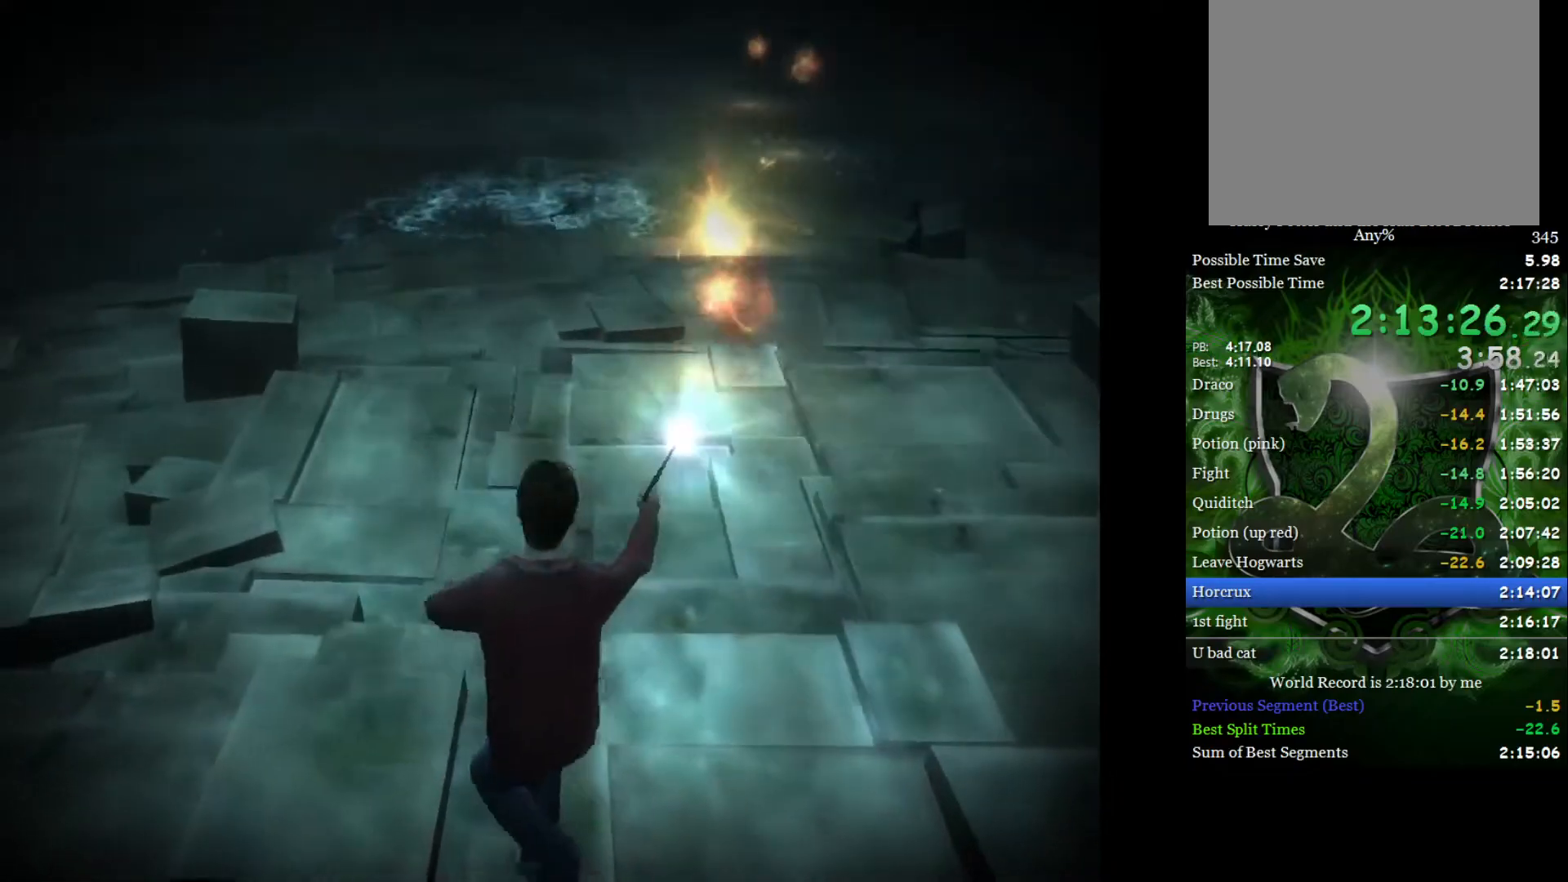
{"buttons": [], "left_stick": "up", "right_stick": "up", "events": [[33, "right_stick", "up"], [150, "right_stick", "center"], [217, "right_stick", "up"], [267, "left_stick", "up"], [350, "right_stick", "center"], [417, "right_stick", "up"]]}
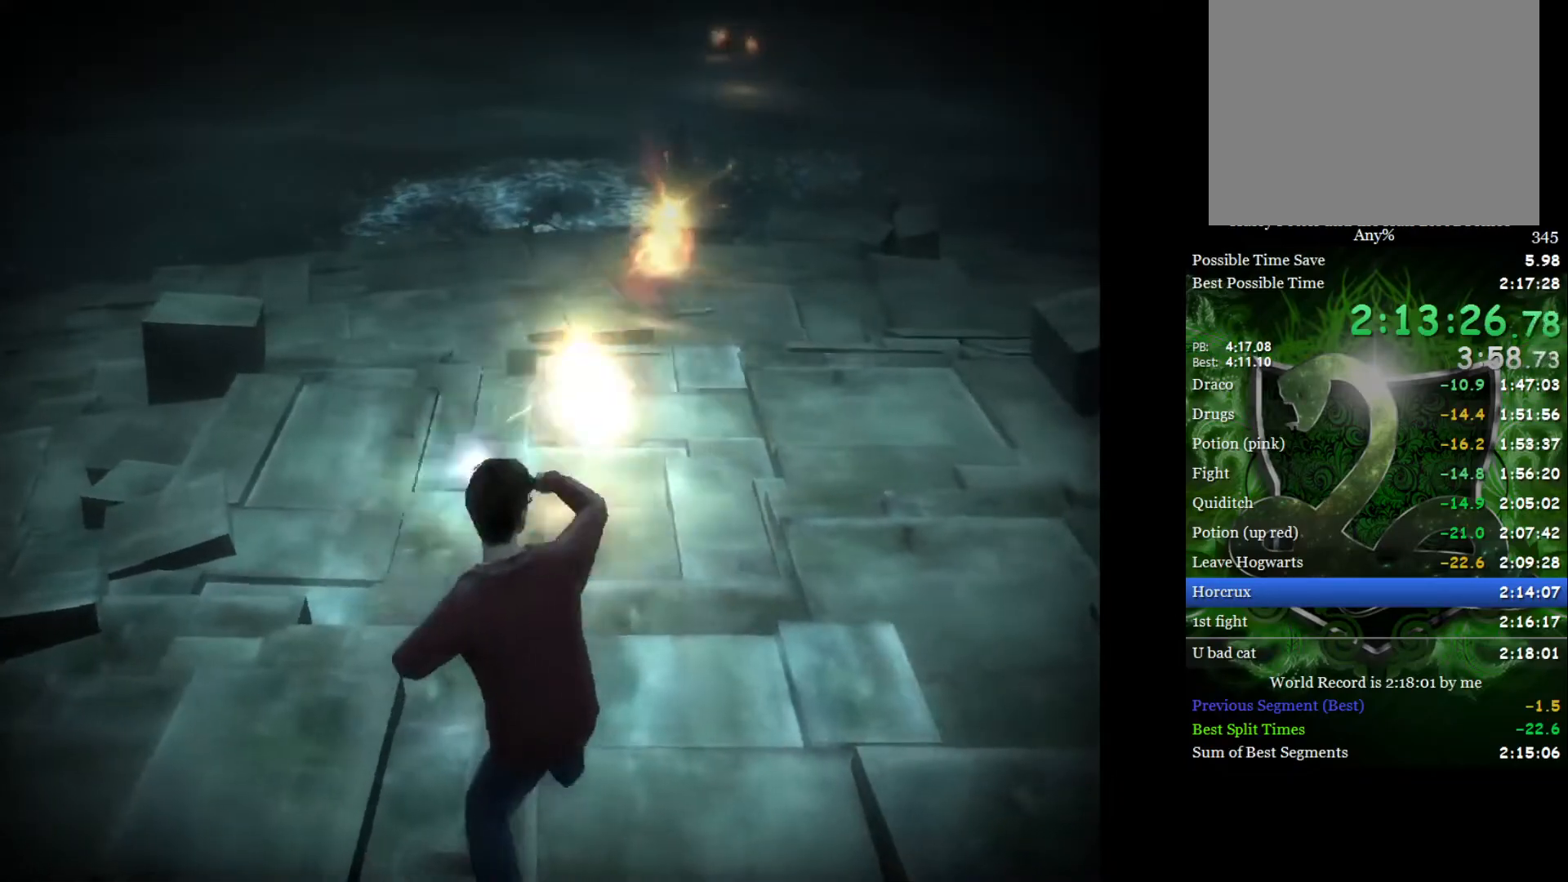
{"buttons": [], "left_stick": "up-right", "right_stick": "up", "events": [[17, "right_stick", "center"], [83, "right_stick", "up"], [217, "right_stick", "center"], [283, "right_stick", "up"], [400, "left_stick", "up-right"], [400, "right_stick", "center"], [467, "right_stick", "up"]]}
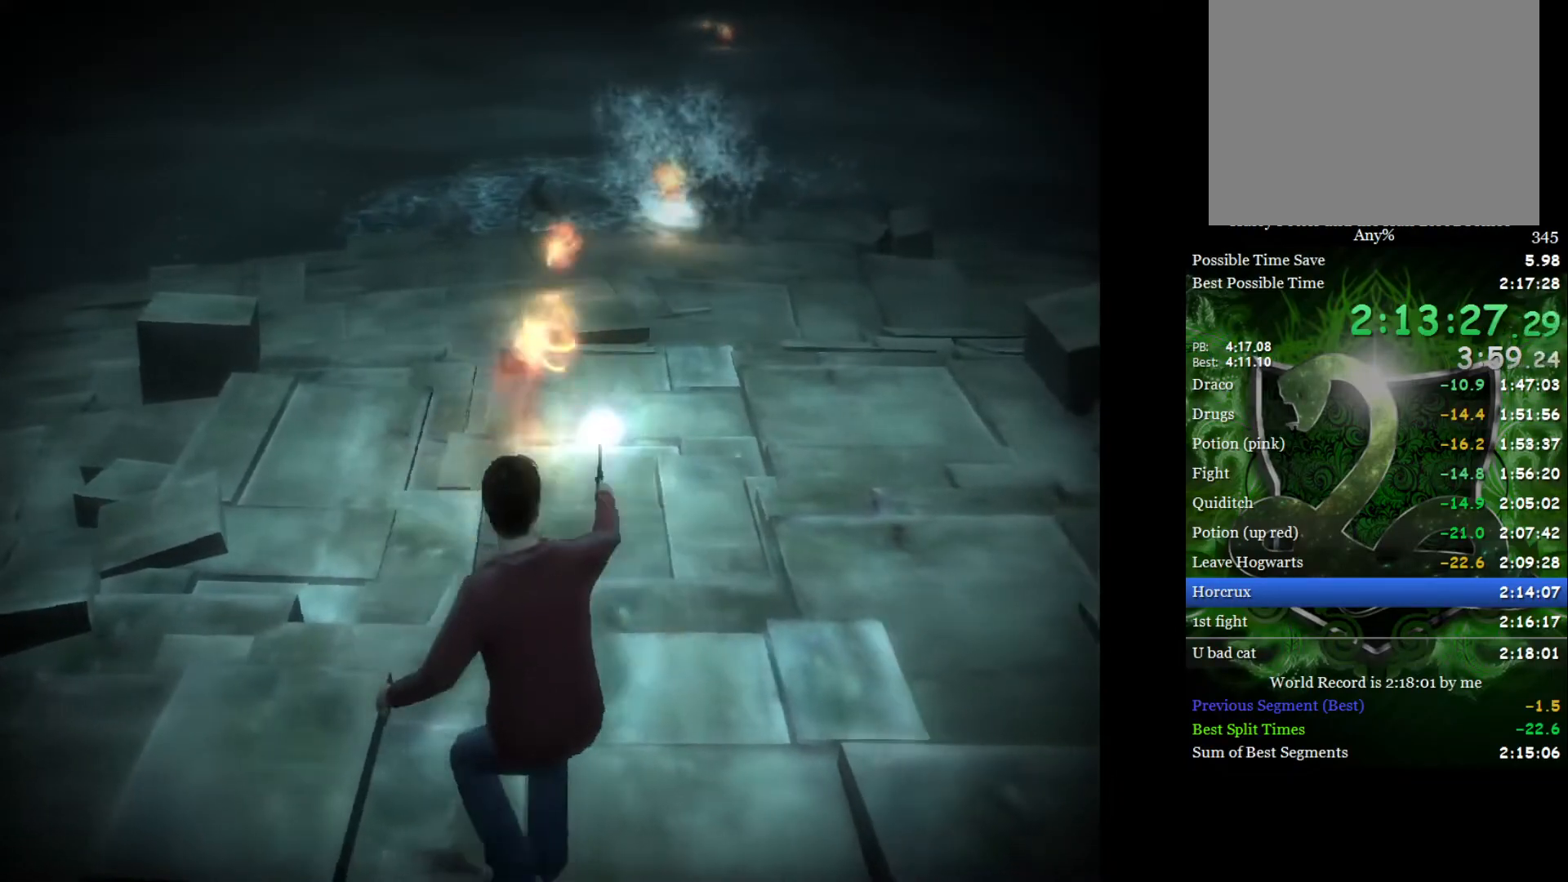
{"buttons": [], "left_stick": "up-right", "right_stick": "center", "events": [[100, "right_stick", "center"], [150, "right_stick", "up"], [283, "right_stick", "center"], [350, "right_stick", "up"], [467, "right_stick", "center"]]}
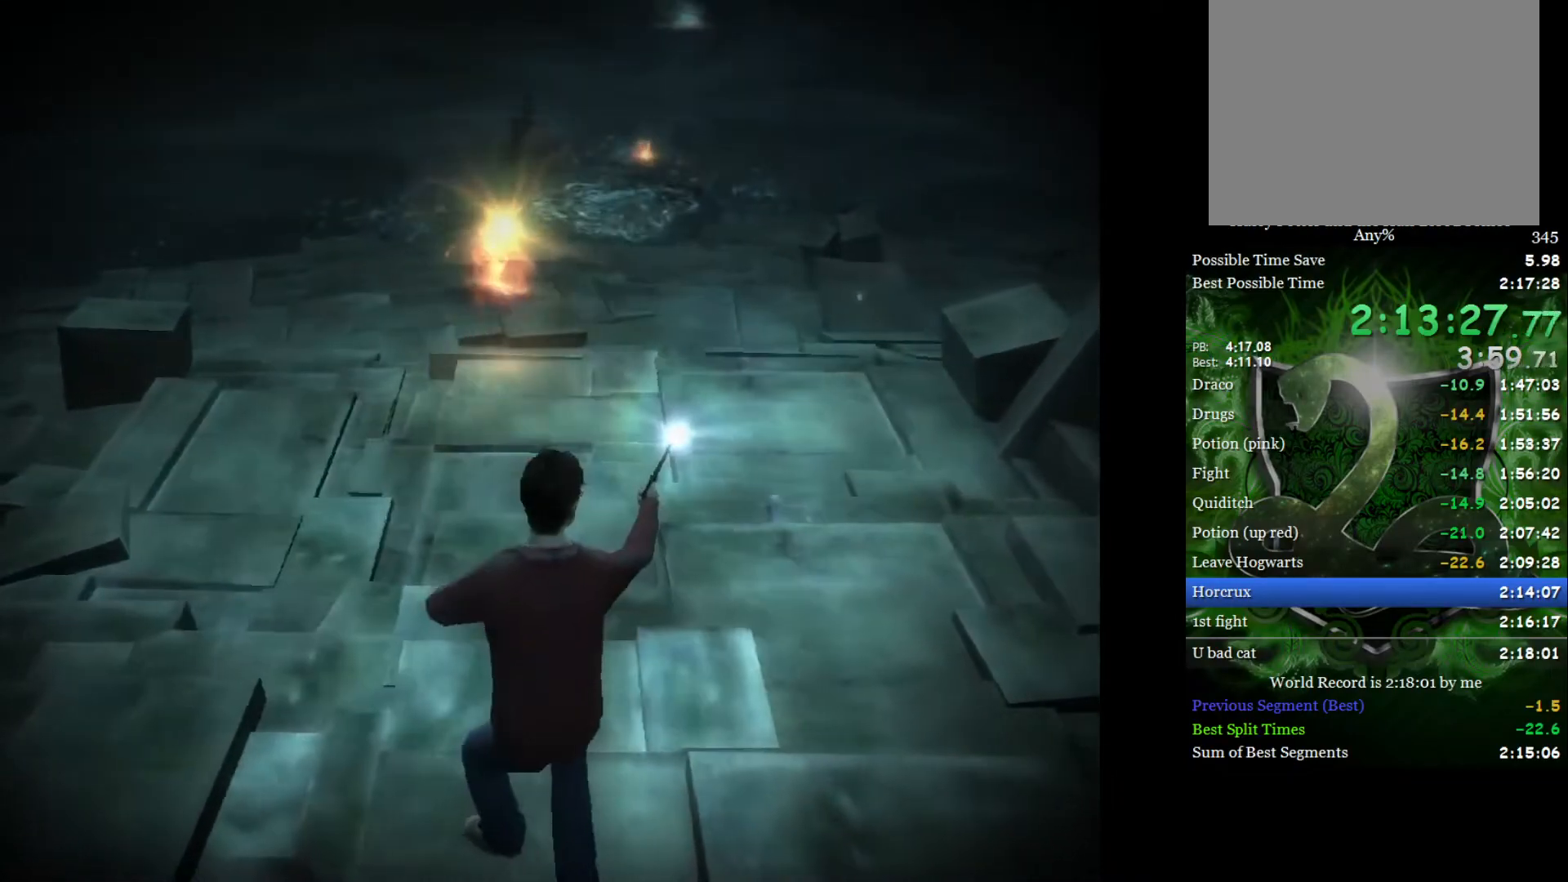
{"buttons": [], "left_stick": "left", "right_stick": "up", "events": [[33, "right_stick", "up"], [150, "right_stick", "center"], [183, "left_stick", "up-left"], [217, "right_stick", "up"], [250, "left_stick", "left"], [300, "right_stick", "up-left"], [433, "right_stick", "up"]]}
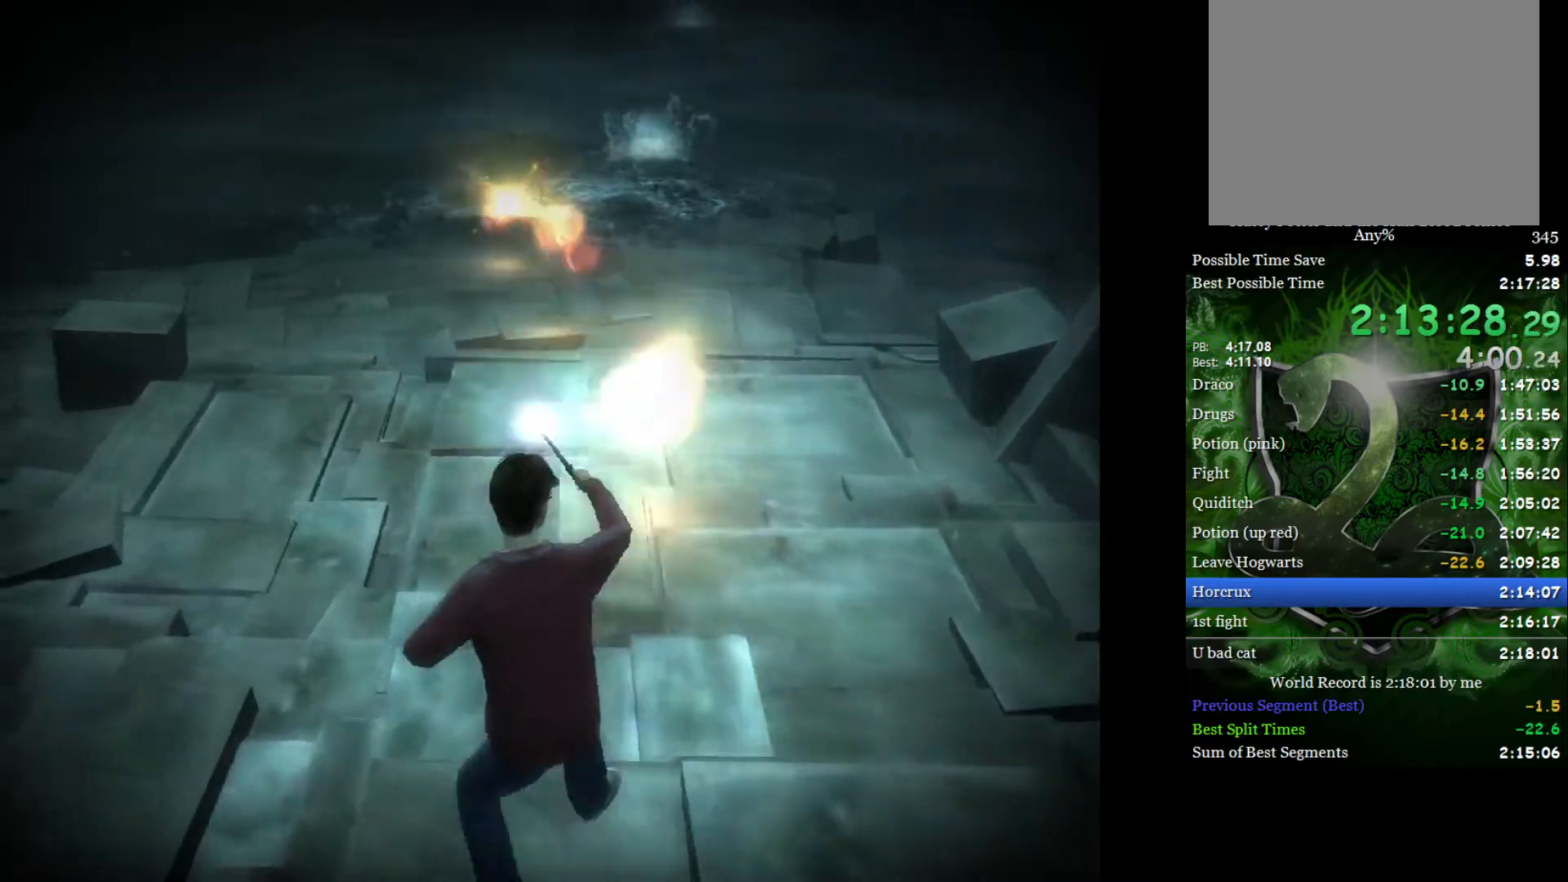
{"buttons": [], "left_stick": "up-right", "right_stick": "up", "events": [[50, "right_stick", "center"], [117, "right_stick", "up"], [150, "left_stick", "up-left"], [250, "right_stick", "center"], [283, "left_stick", "up-right"], [333, "right_stick", "up"], [433, "right_stick", "center"], [500, "right_stick", "up"]]}
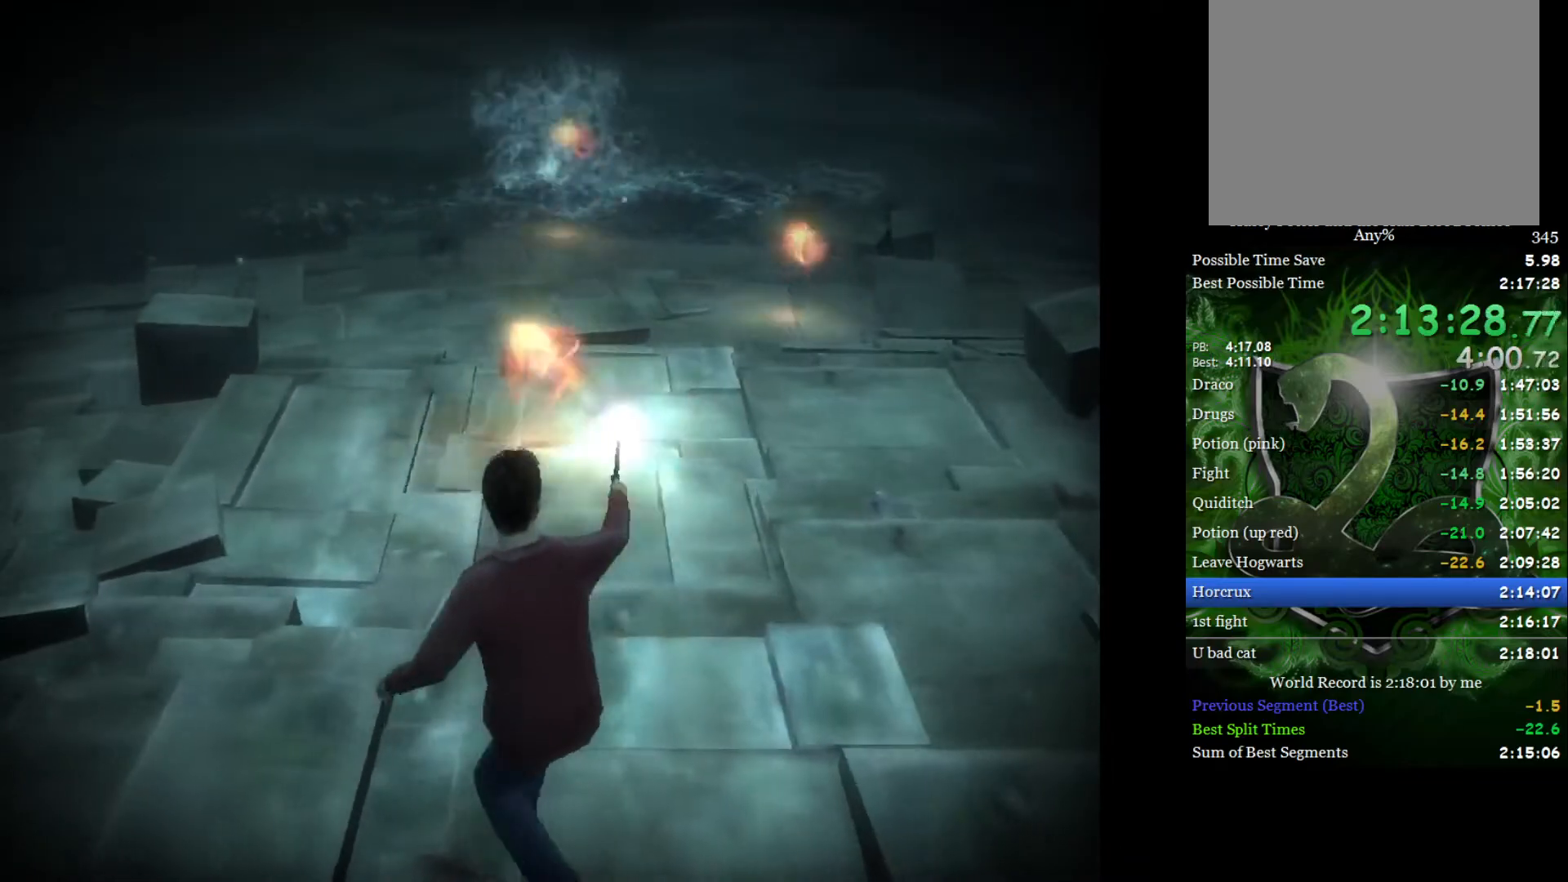
{"buttons": [], "left_stick": "up-right", "right_stick": "center", "events": [[133, "right_stick", "center"], [200, "right_stick", "up"], [333, "right_stick", "center"], [383, "right_stick", "up"], [500, "right_stick", "center"]]}
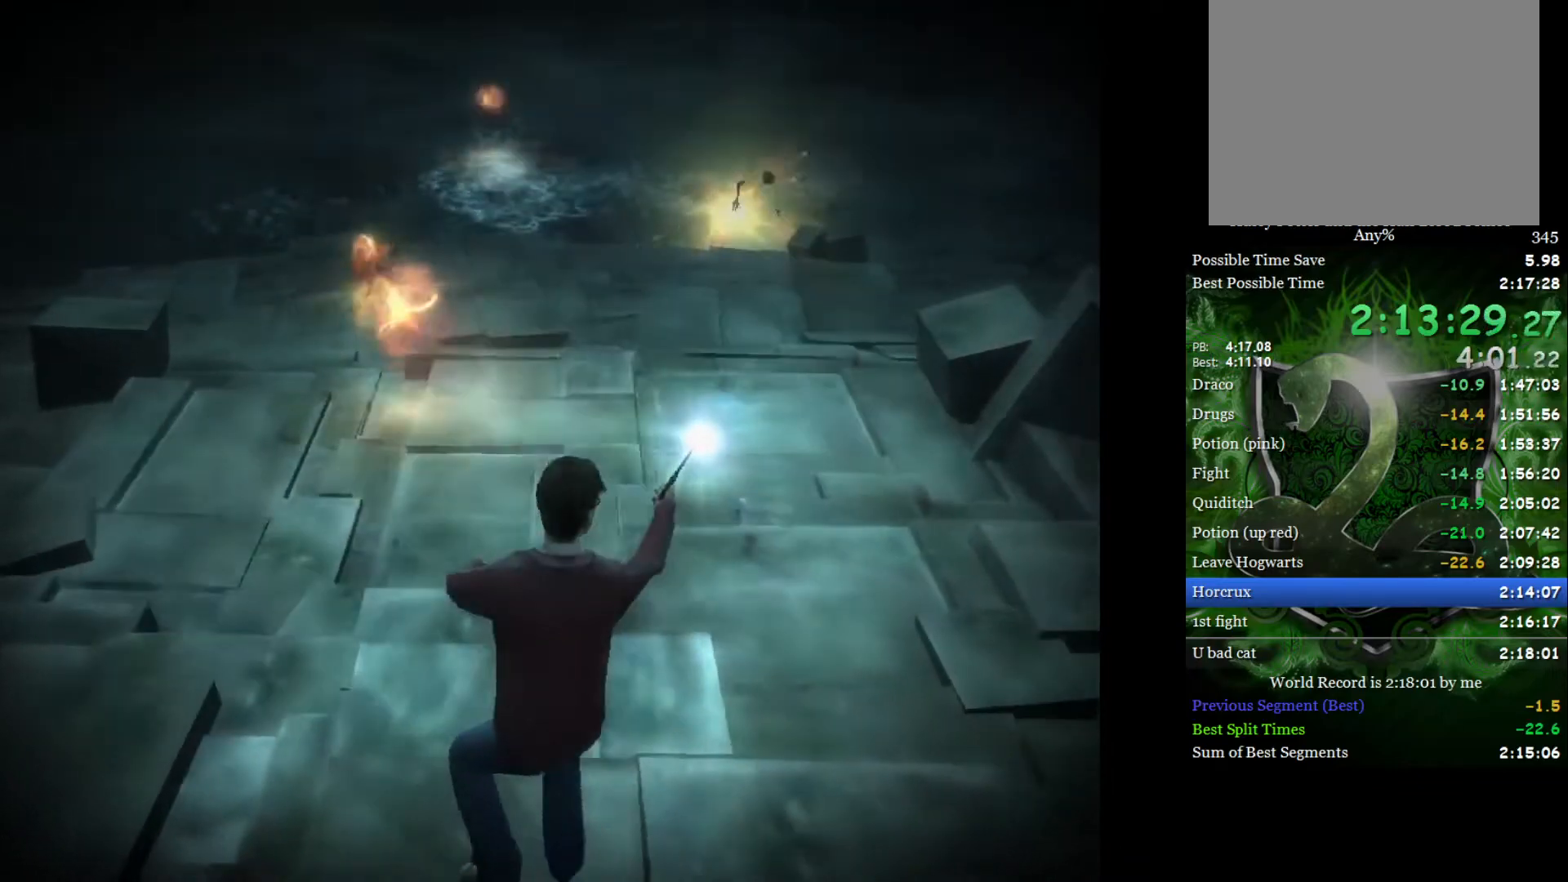
{"buttons": [], "left_stick": "up-left", "right_stick": "up", "events": [[67, "right_stick", "up"], [200, "right_stick", "center"], [267, "right_stick", "up"], [283, "left_stick", "up-left"], [383, "right_stick", "center"], [467, "right_stick", "up"]]}
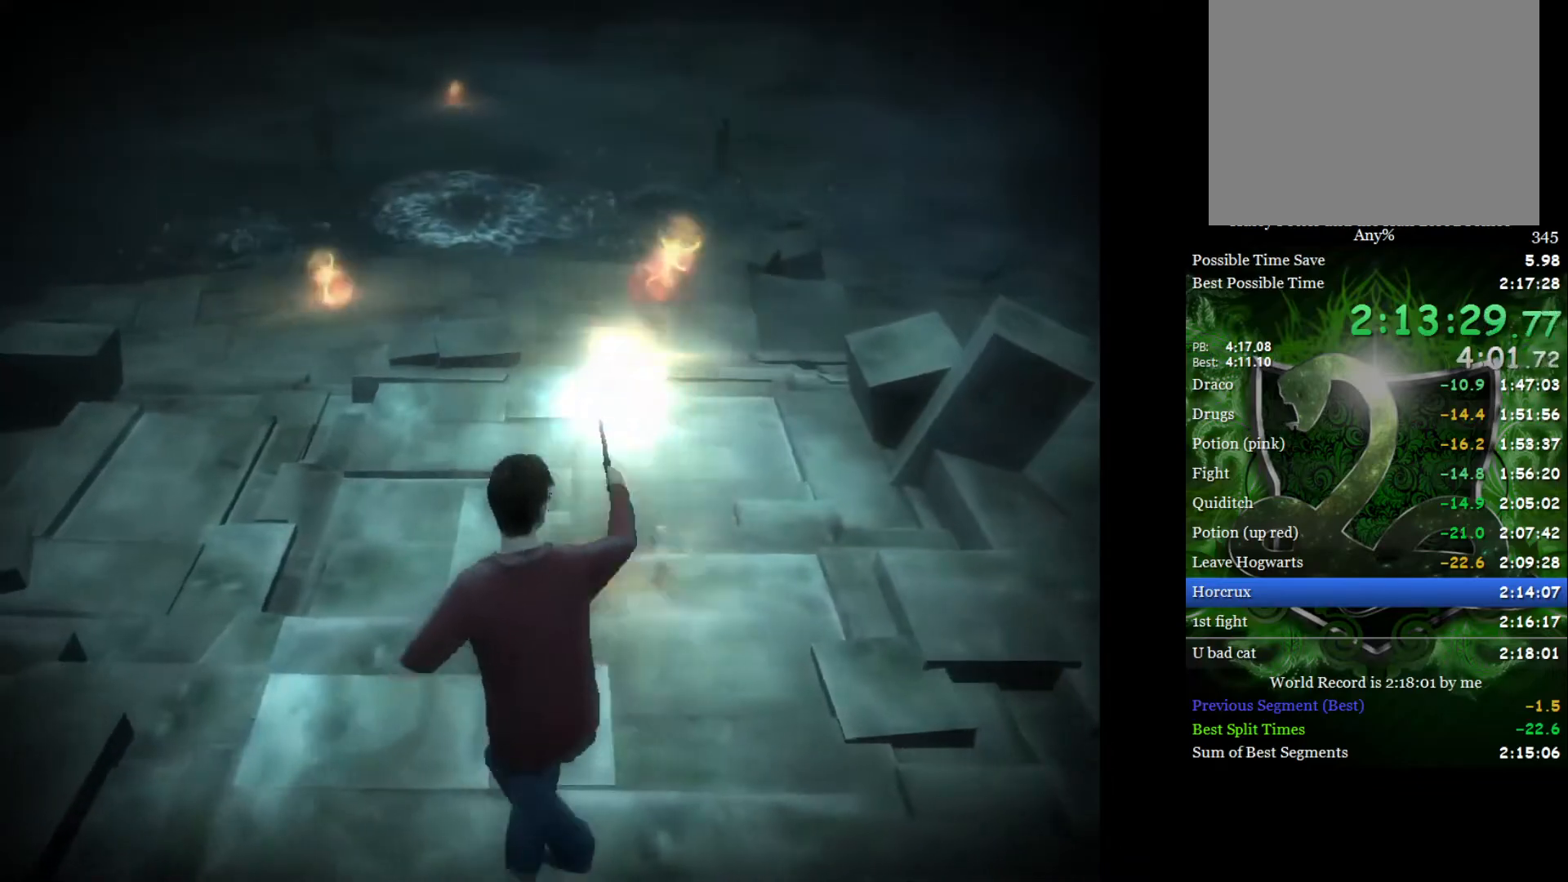
{"buttons": [], "left_stick": "up-left", "right_stick": "center", "events": [[100, "right_stick", "center"], [150, "right_stick", "up"], [283, "right_stick", "center"], [350, "right_stick", "up"], [483, "right_stick", "center"]]}
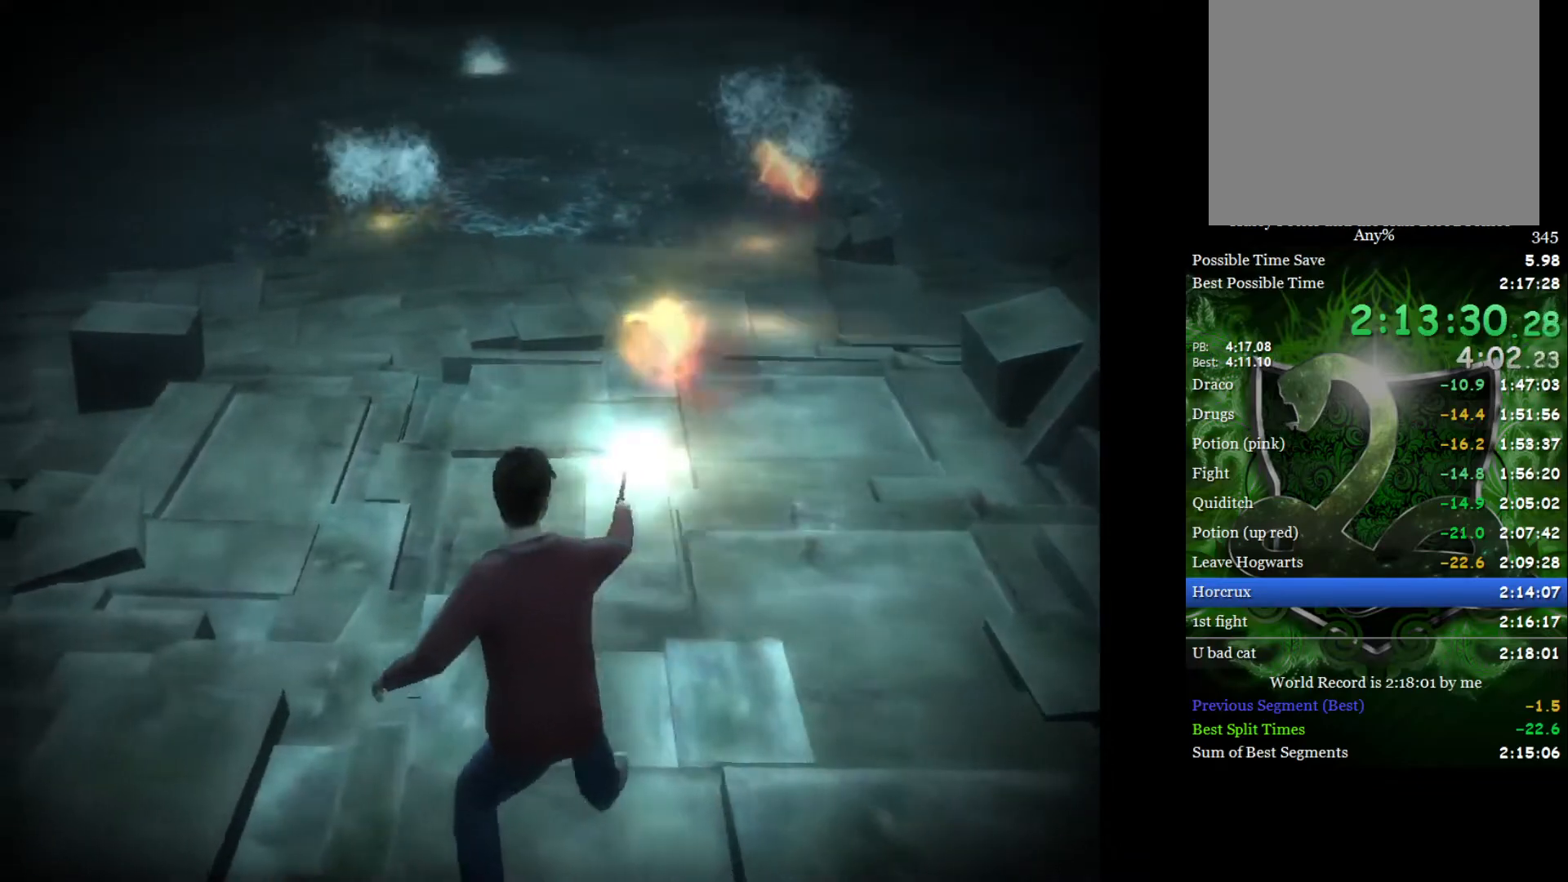
{"buttons": [], "left_stick": "up-right", "right_stick": "up", "events": [[50, "right_stick", "up"], [167, "right_stick", "center"], [233, "right_stick", "up"], [383, "right_stick", "center"], [433, "right_stick", "up"], [500, "left_stick", "up-right"]]}
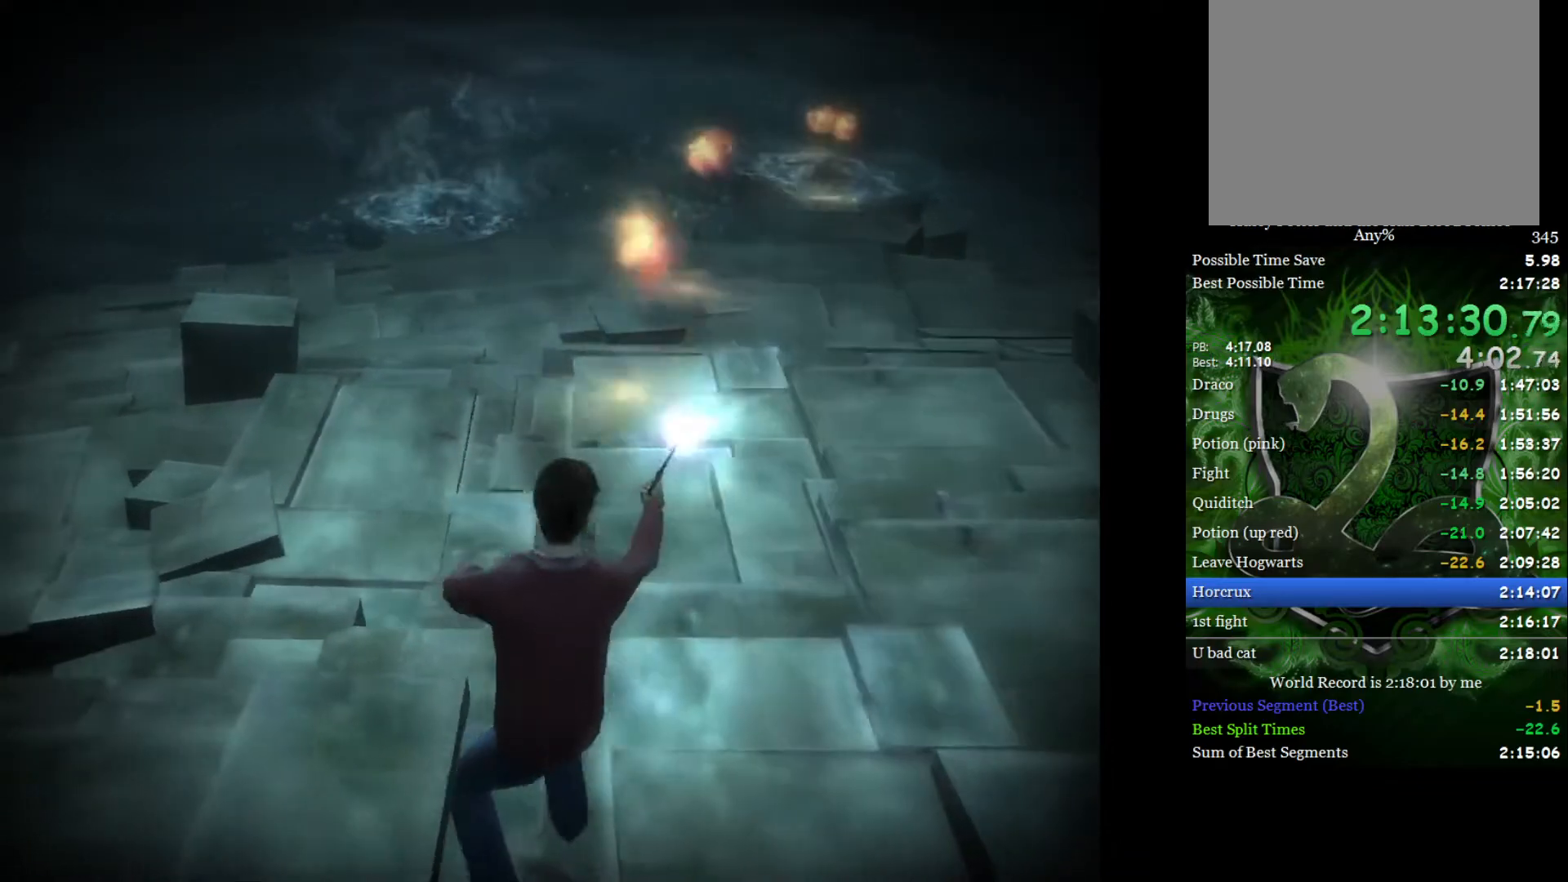
{"buttons": [], "left_stick": "up-right", "right_stick": "center", "events": [[67, "right_stick", "center"], [133, "right_stick", "up"], [267, "right_stick", "center"], [317, "right_stick", "up"], [467, "right_stick", "center"]]}
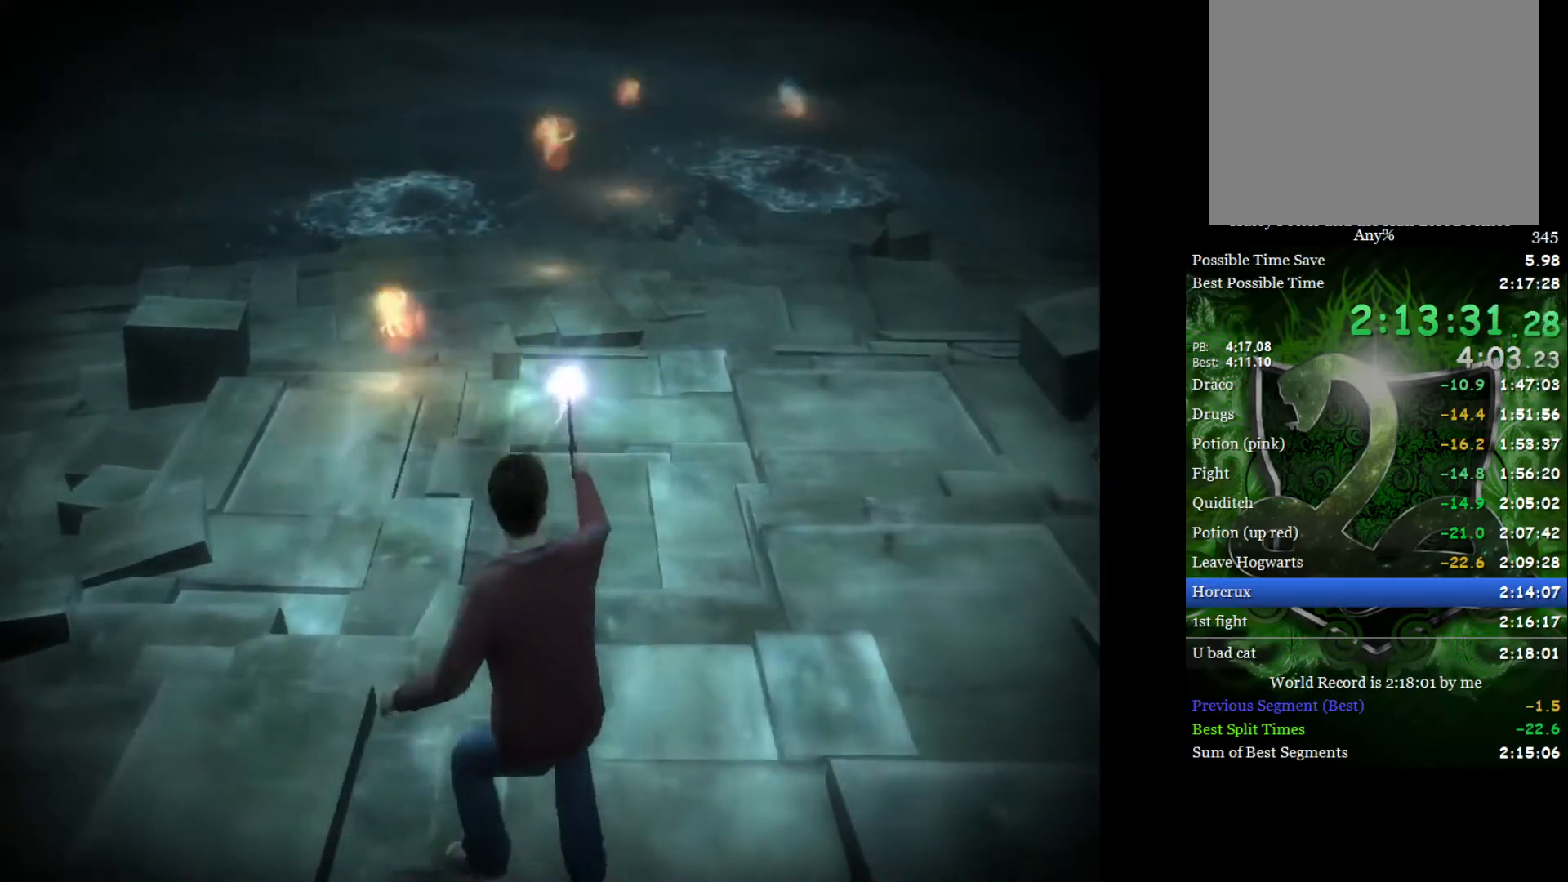
{"buttons": [], "left_stick": "up-right", "right_stick": "center", "events": [[33, "right_stick", "up"], [133, "right_stick", "center"], [217, "right_stick", "up"], [300, "right_stick", "center"], [383, "right_stick", "up"], [500, "right_stick", "center"]]}
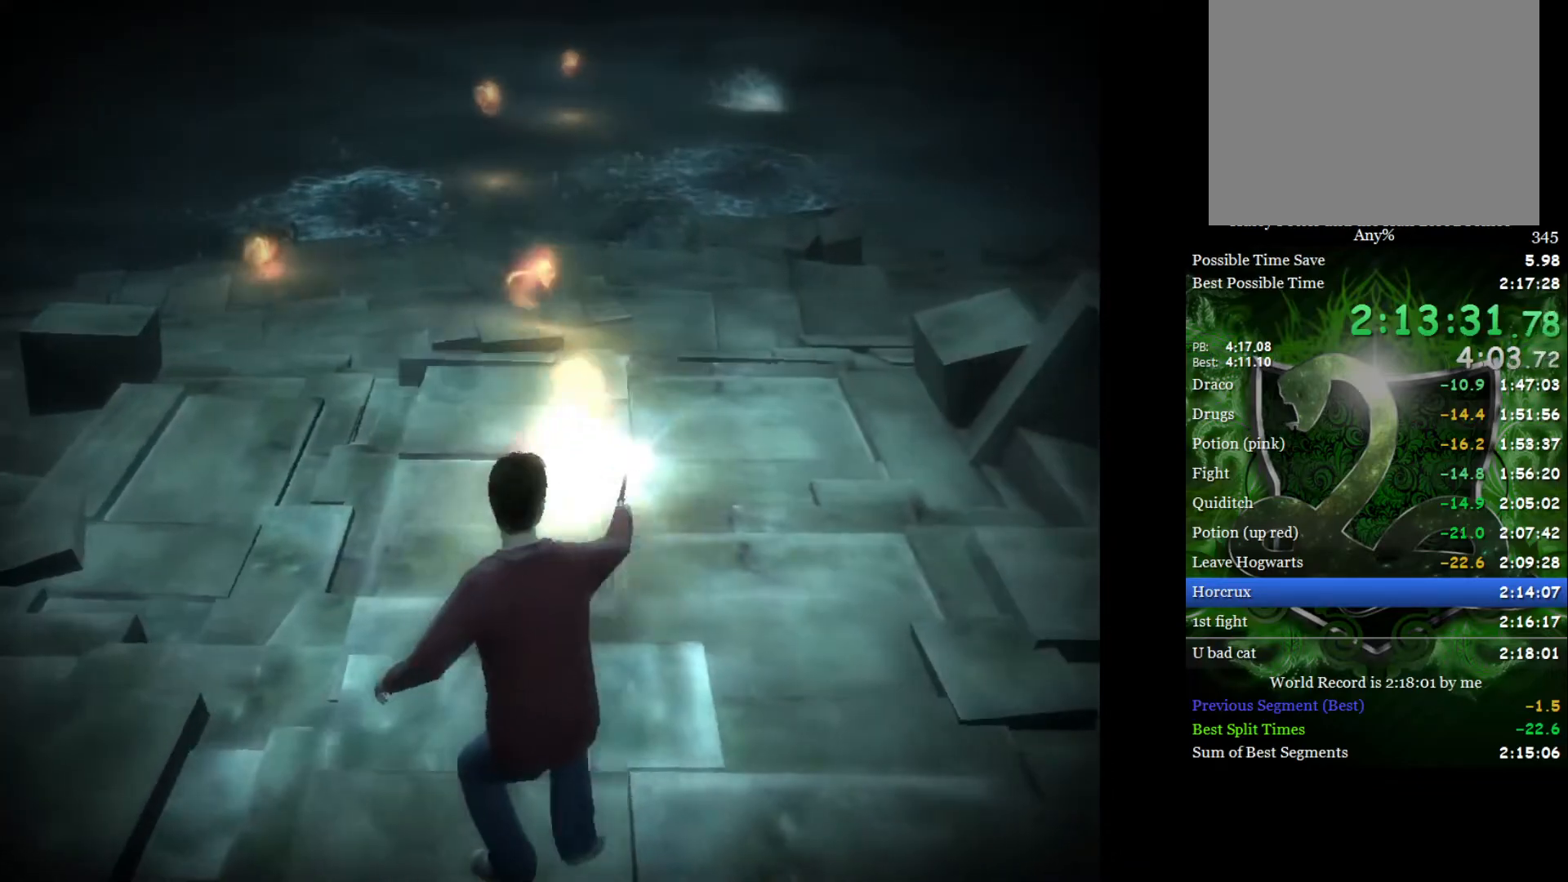
{"buttons": [], "left_stick": "up-left", "right_stick": "up", "events": [[67, "right_stick", "up"], [183, "left_stick", "up-left"], [183, "right_stick", "center"], [233, "right_stick", "up"], [350, "right_stick", "center"], [433, "right_stick", "up"]]}
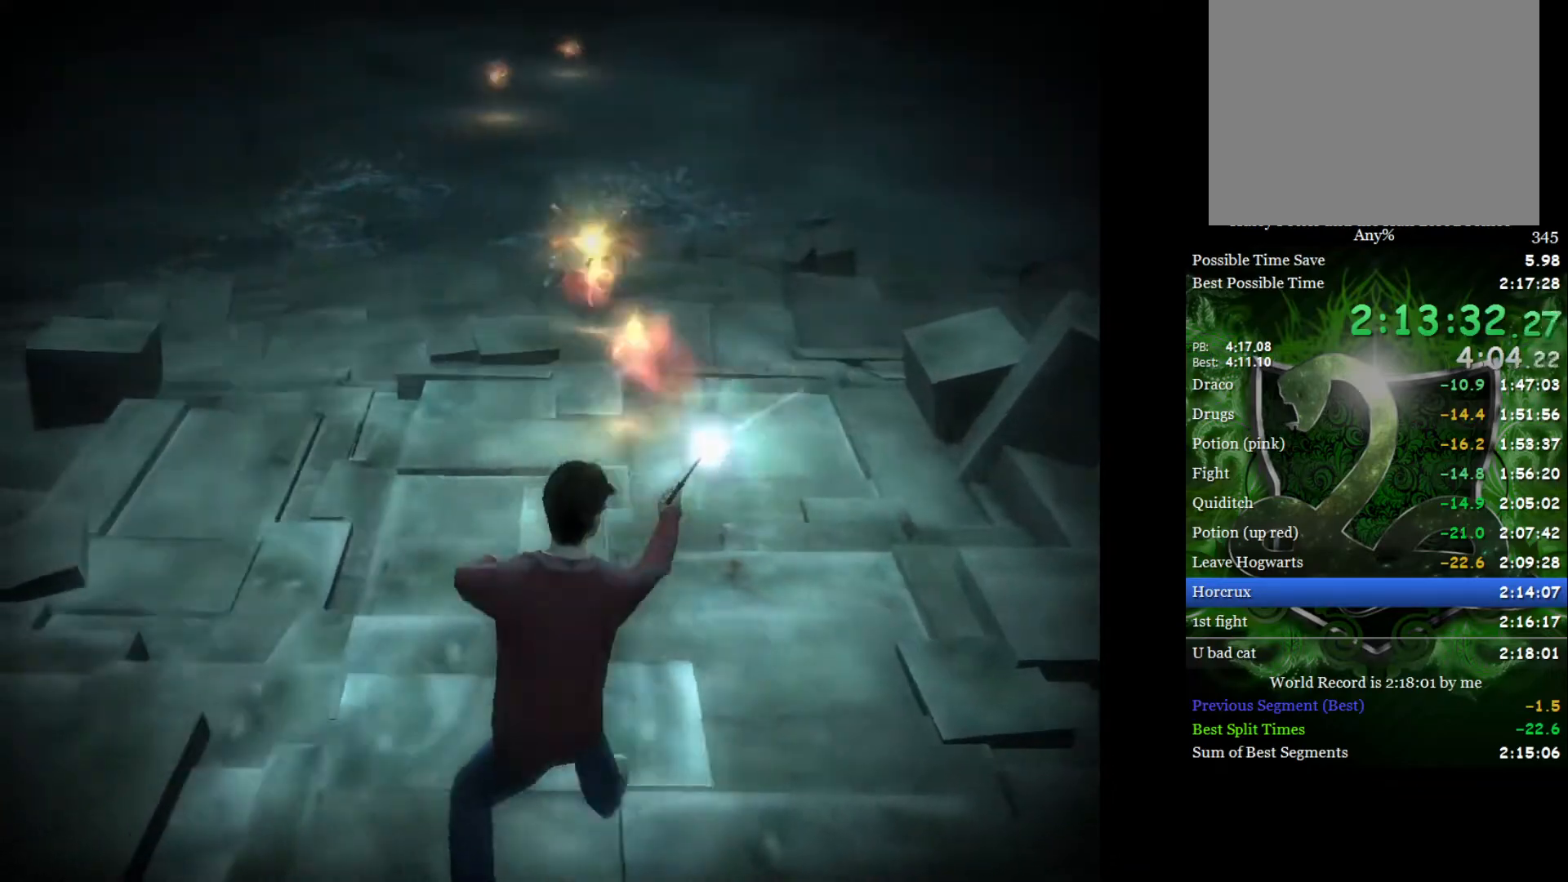
{"buttons": [], "left_stick": "up", "right_stick": "up", "events": [[50, "right_stick", "center"], [100, "right_stick", "up"], [233, "right_stick", "center"], [300, "right_stick", "up"], [433, "right_stick", "center"], [450, "left_stick", "up"], [500, "right_stick", "up"]]}
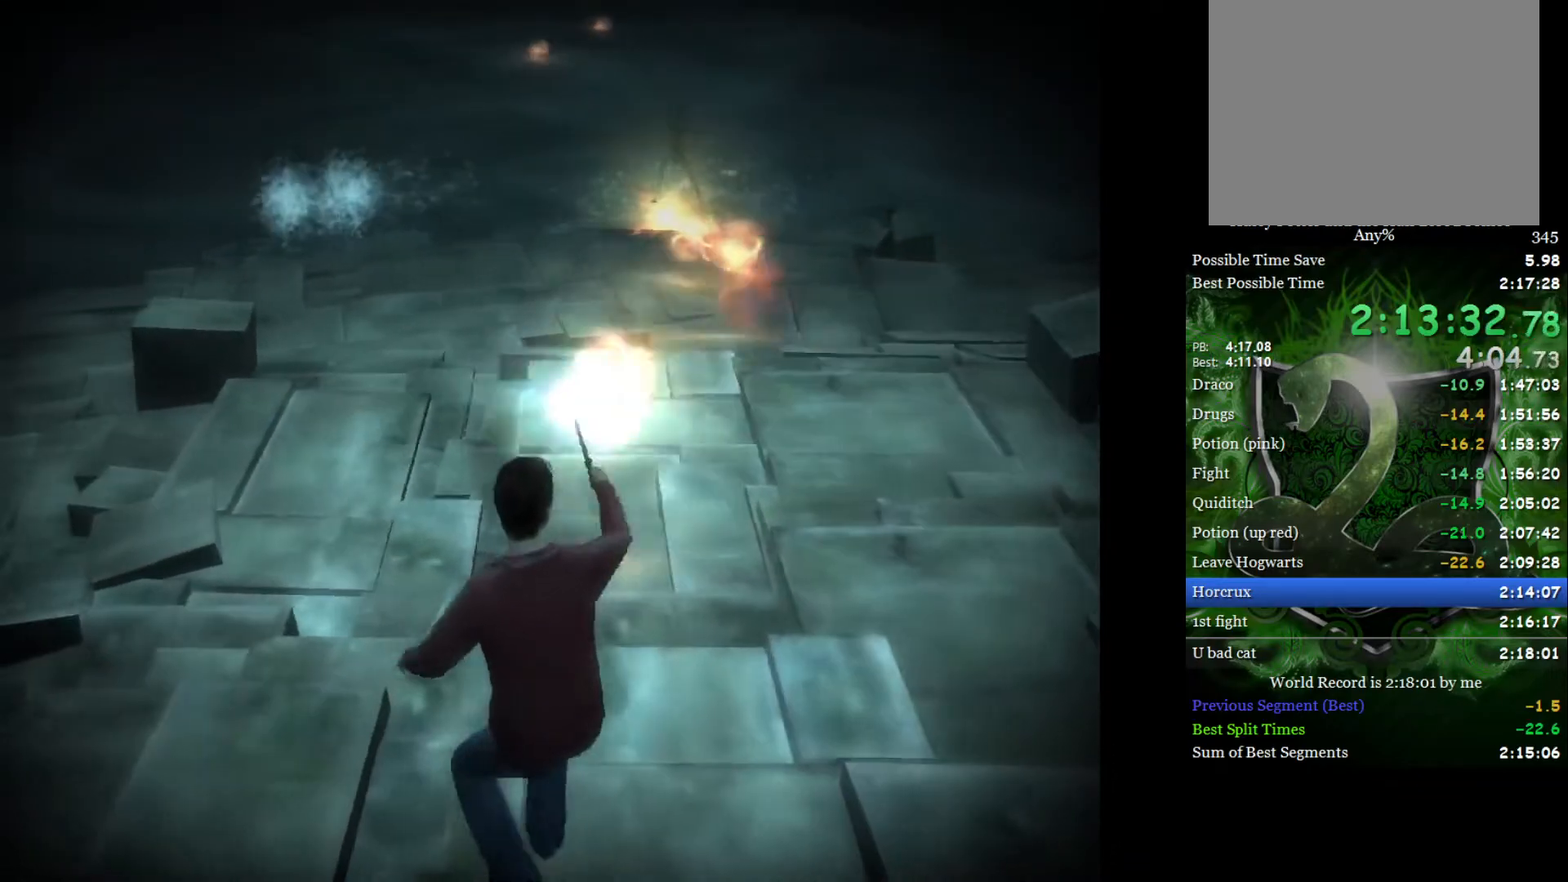
{"buttons": [], "left_stick": "up-right", "right_stick": "up", "events": [[83, "left_stick", "up-right"], [100, "right_stick", "center"], [183, "right_stick", "up"], [317, "right_stick", "center"], [367, "right_stick", "up"]]}
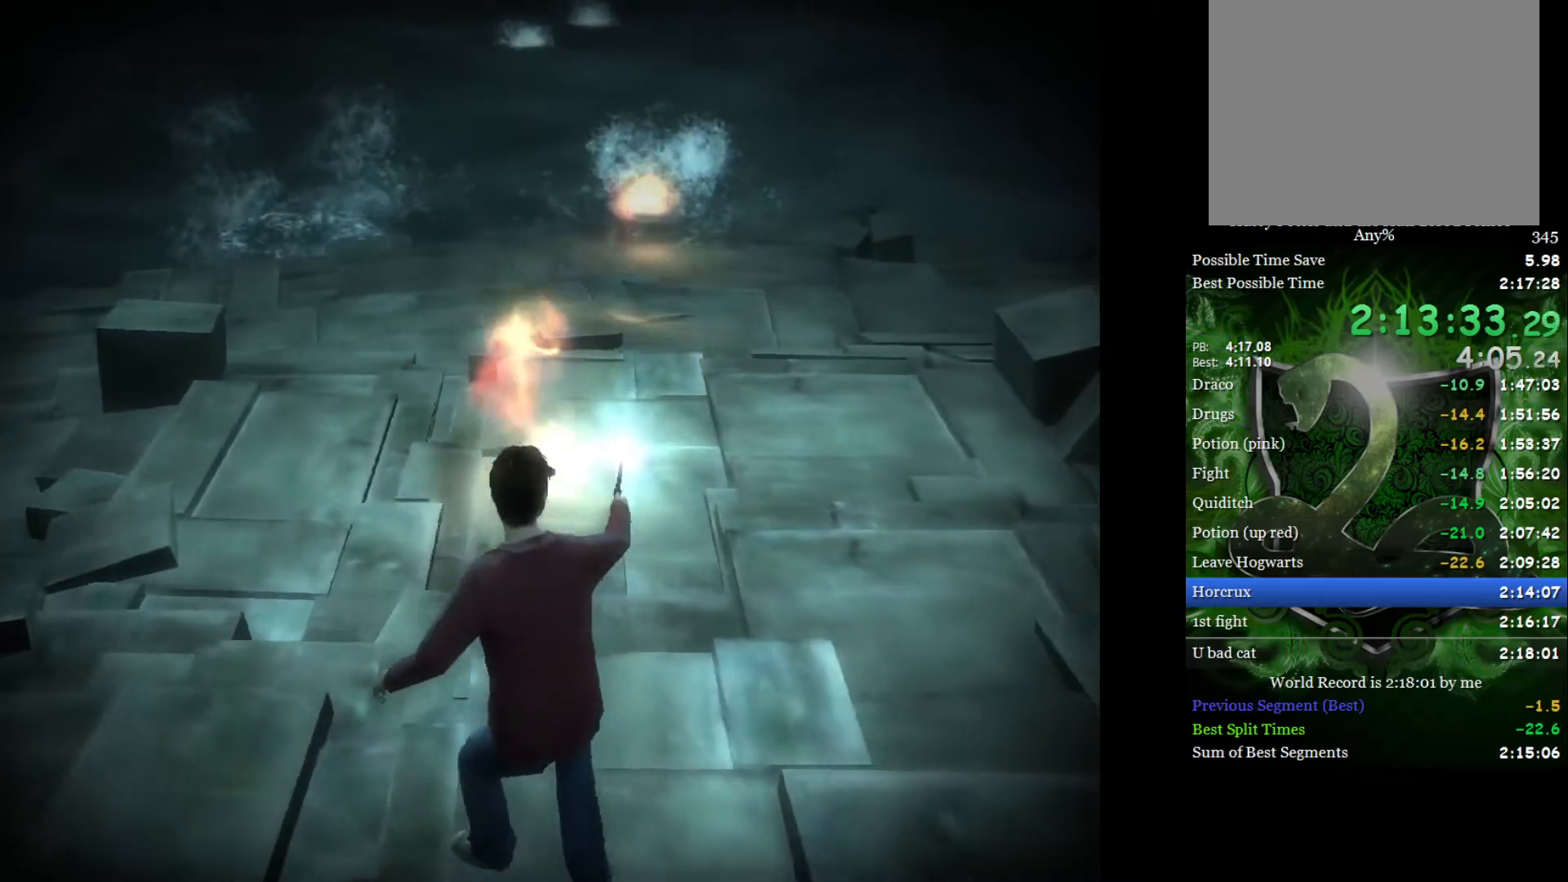
{"buttons": [], "left_stick": "up-left", "right_stick": "up", "events": [[17, "right_stick", "center"], [67, "right_stick", "up"], [183, "right_stick", "center"], [267, "right_stick", "up"], [367, "right_stick", "center"], [400, "left_stick", "up-left"], [433, "right_stick", "up"]]}
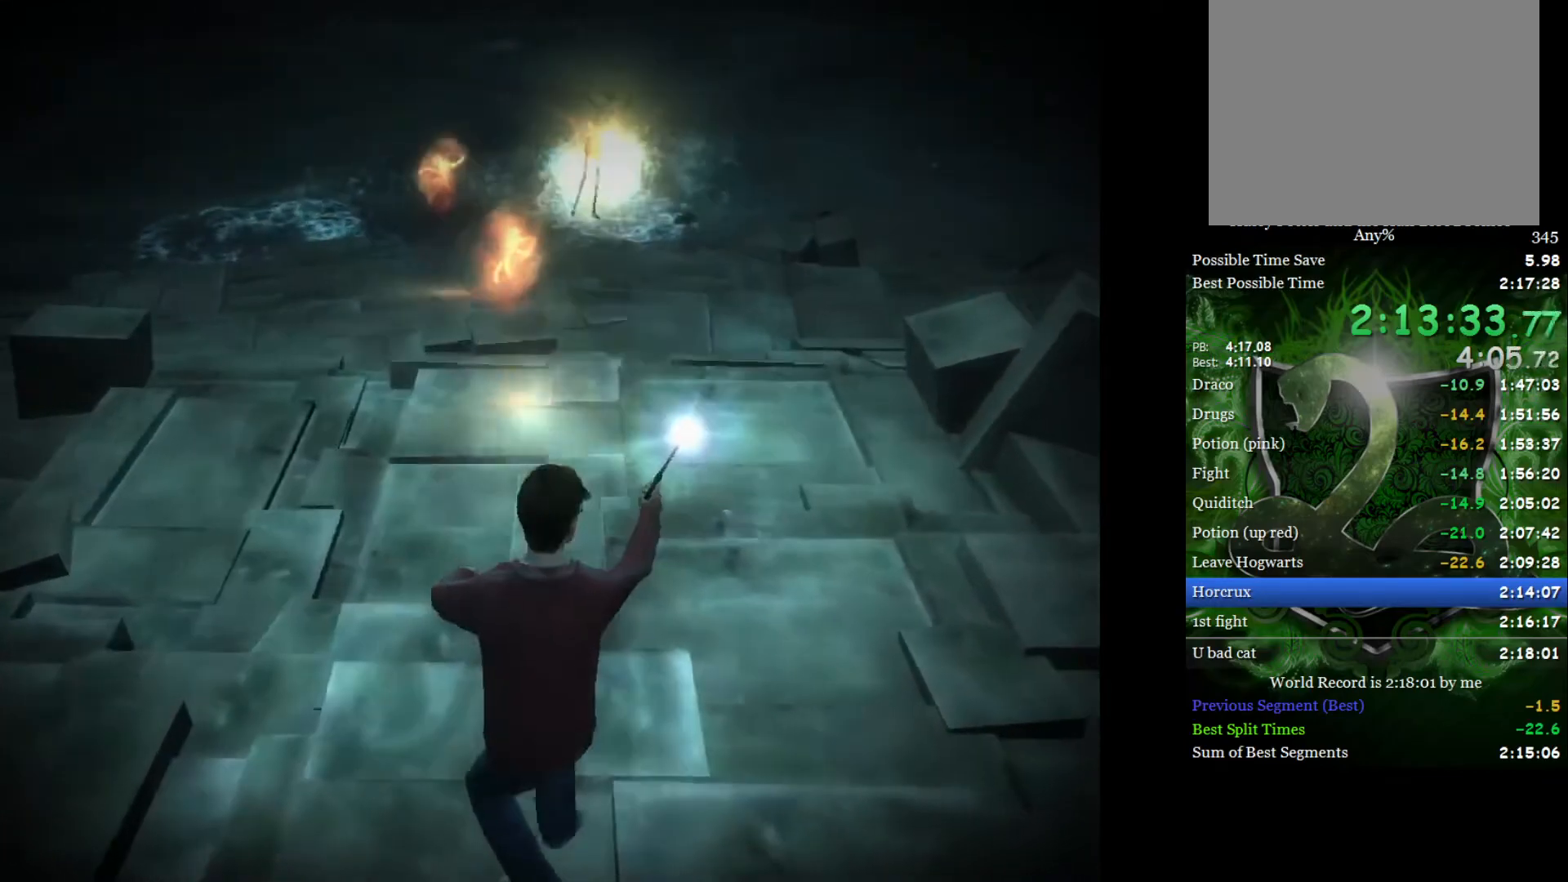
{"buttons": [], "left_stick": "up-left", "right_stick": "center", "events": [[67, "right_stick", "center"], [133, "right_stick", "up"], [267, "right_stick", "center"], [317, "right_stick", "up"], [450, "right_stick", "center"]]}
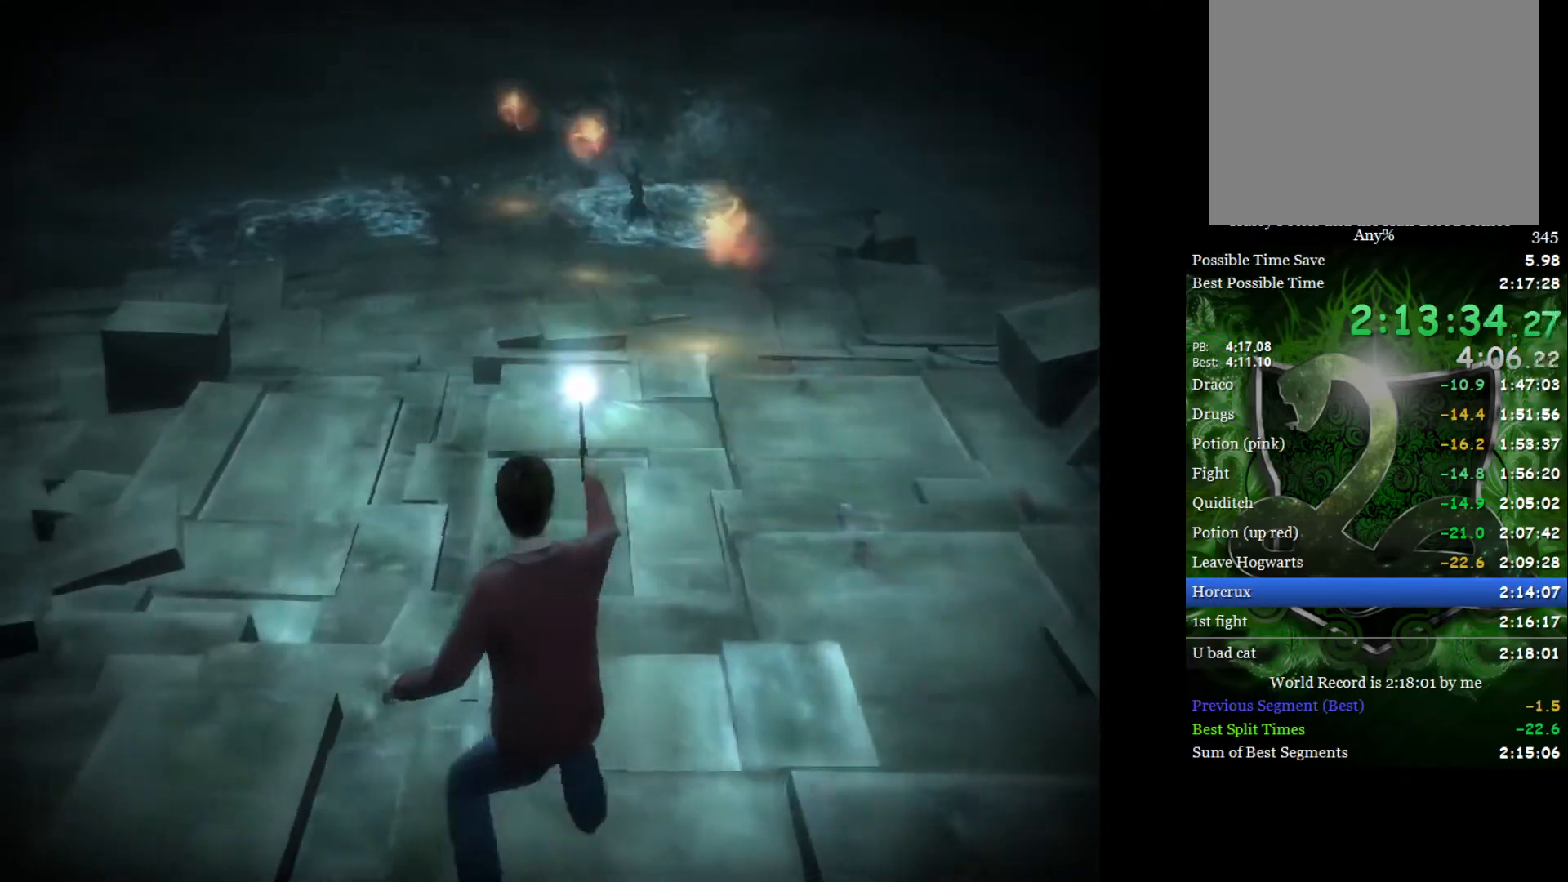
{"buttons": [], "left_stick": "up-right", "right_stick": "up", "events": [[17, "right_stick", "up"], [117, "left_stick", "up-right"], [133, "right_stick", "center"], [200, "right_stick", "up"], [350, "right_stick", "center"], [417, "right_stick", "up"]]}
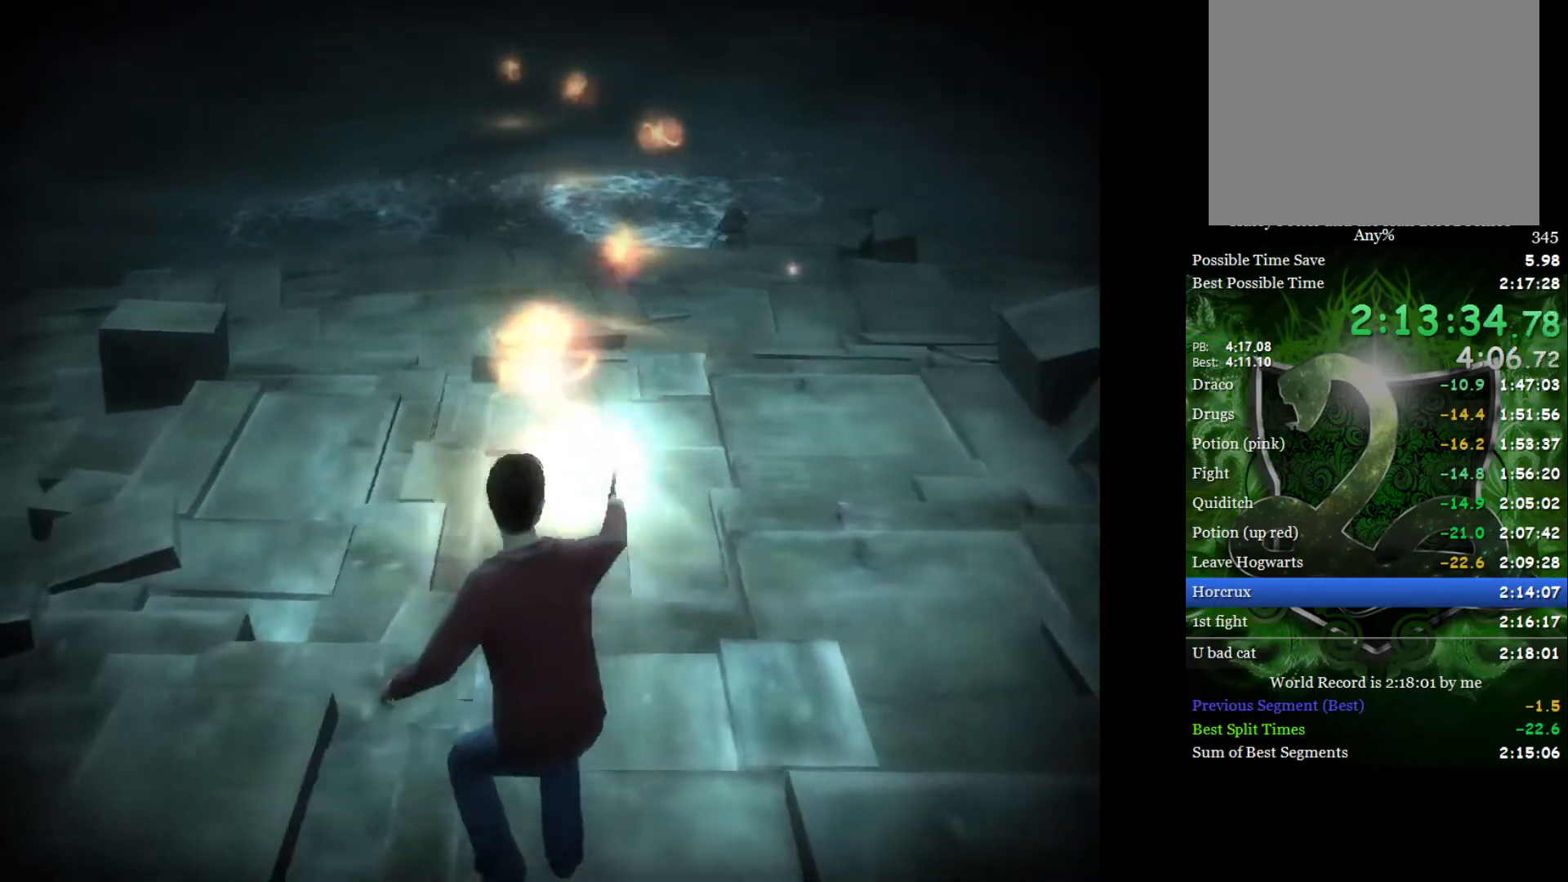
{"buttons": [], "left_stick": "up-left", "right_stick": "up", "events": [[50, "right_stick", "center"], [117, "right_stick", "up"], [233, "right_stick", "center"], [300, "right_stick", "up"], [417, "right_stick", "center"], [433, "left_stick", "up-left"], [483, "right_stick", "up"]]}
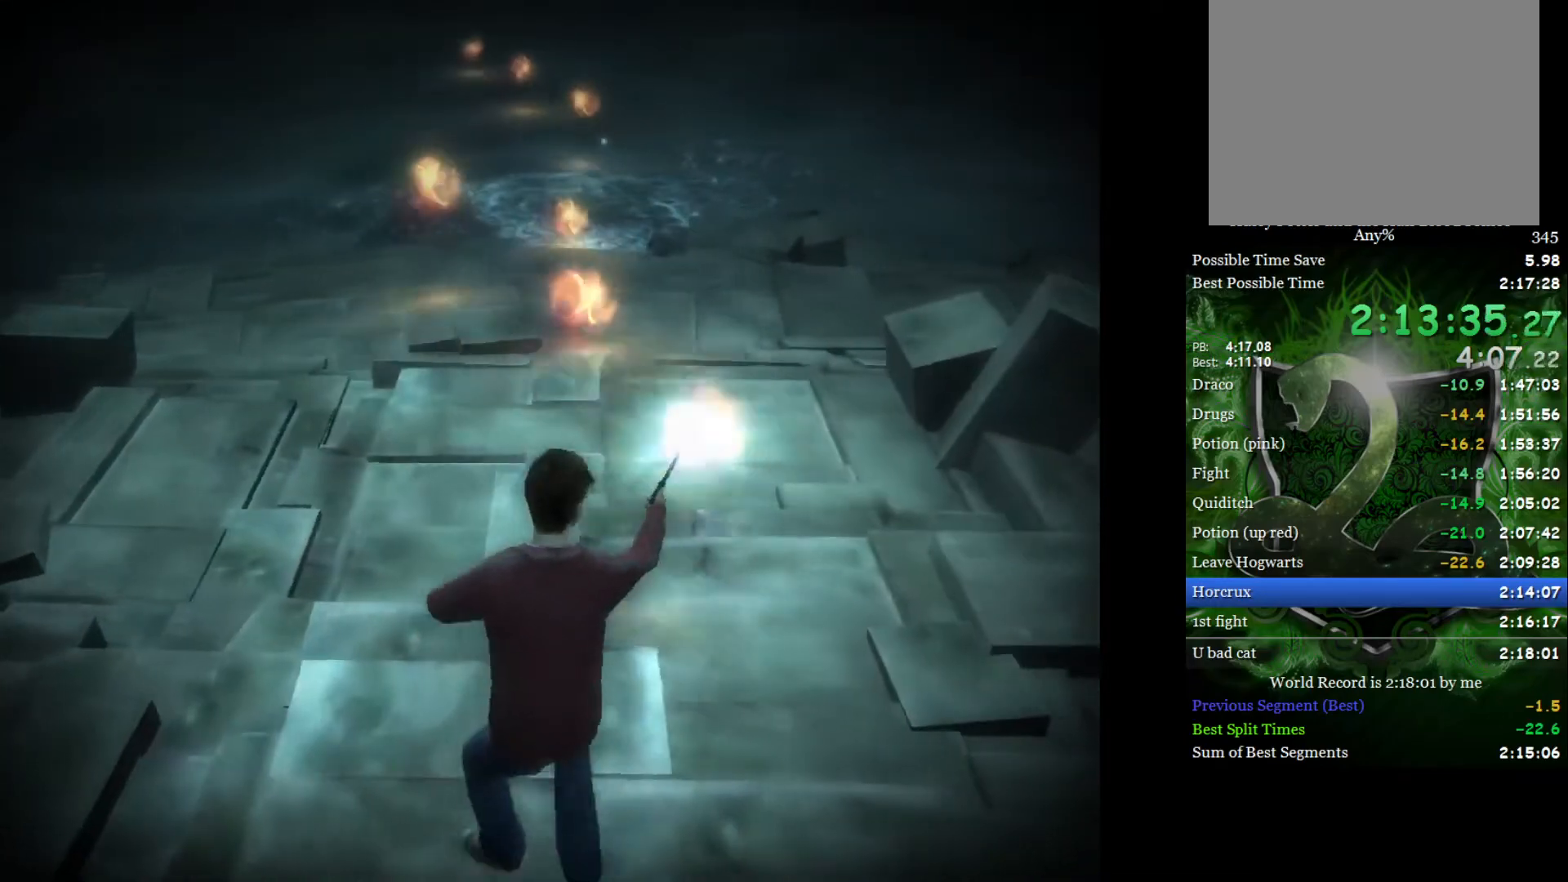
{"buttons": [], "left_stick": "up-left", "right_stick": "center", "events": [[117, "right_stick", "center"], [183, "right_stick", "up"], [300, "right_stick", "center"], [367, "right_stick", "up"], [483, "right_stick", "center"]]}
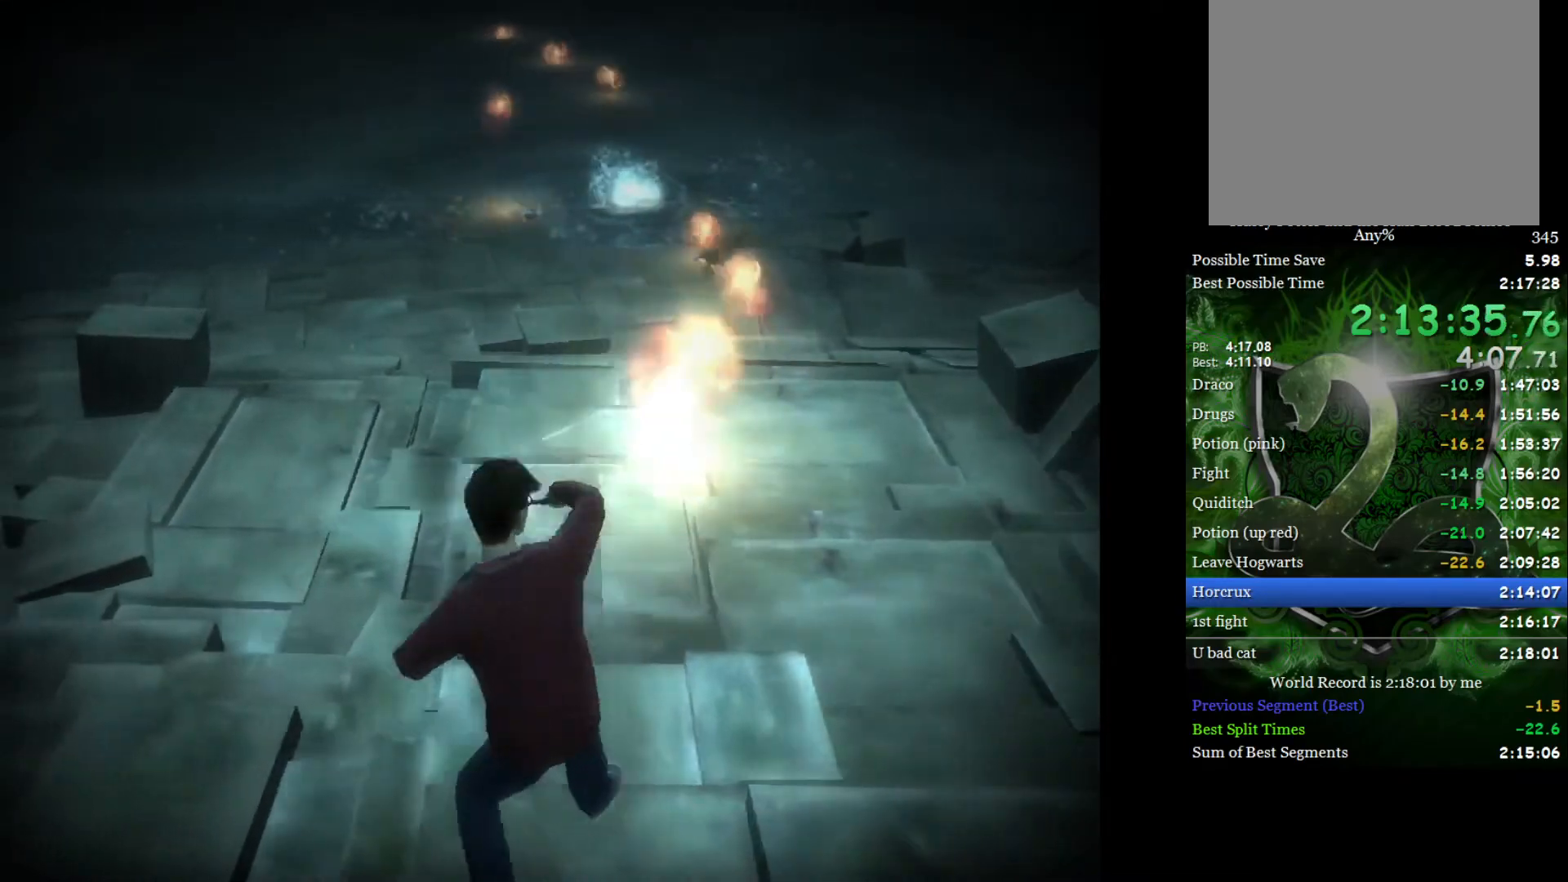
{"buttons": [], "left_stick": "up-right", "right_stick": "up", "events": [[50, "right_stick", "up"], [350, "right_stick", "center"], [417, "right_stick", "up"], [483, "left_stick", "up-right"]]}